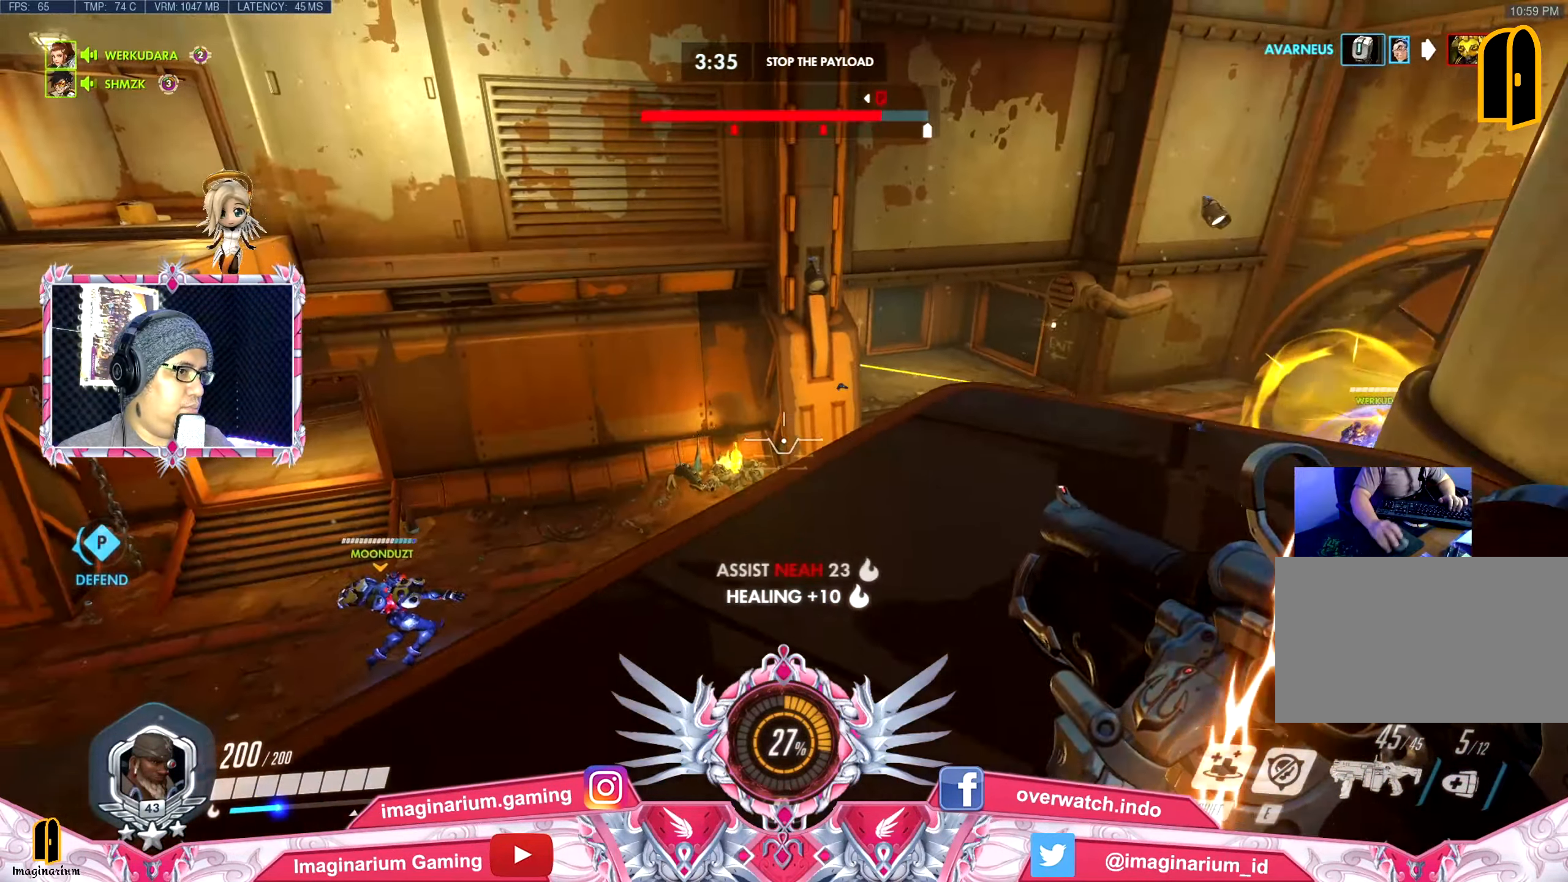
Gameplay with keyboard and mouse; each line is a JSON object with the keys and mouse buttons held at the frame after it. "events" lists presses ("down") and releases ("up") of "1", "2", "3", "4", "5", "a", "alt", "c", "caps_lock", "ctrl", "d", "e", "f", "g", "q", "r", "s", "shift", "space", "t", "tab", "v", "w", "x", "z", "mouse_left", "mouse_wheel" and "mouse_right" between this image and that frame as [ms after this image, input, new state], when the widget could be followed in between. "mouse_left", "mouse_wheel", "mouse_right" = the "left", "wheel", "right" buttons of the "mouse" list. No other keys are recorded. "wheel" means that the mouse wheel is clicked or scrolled. Not read: mouse_move.
{"keys": ["a"], "mouse": [], "events": [[67, "a", "down"], [101, "s", "up"]]}
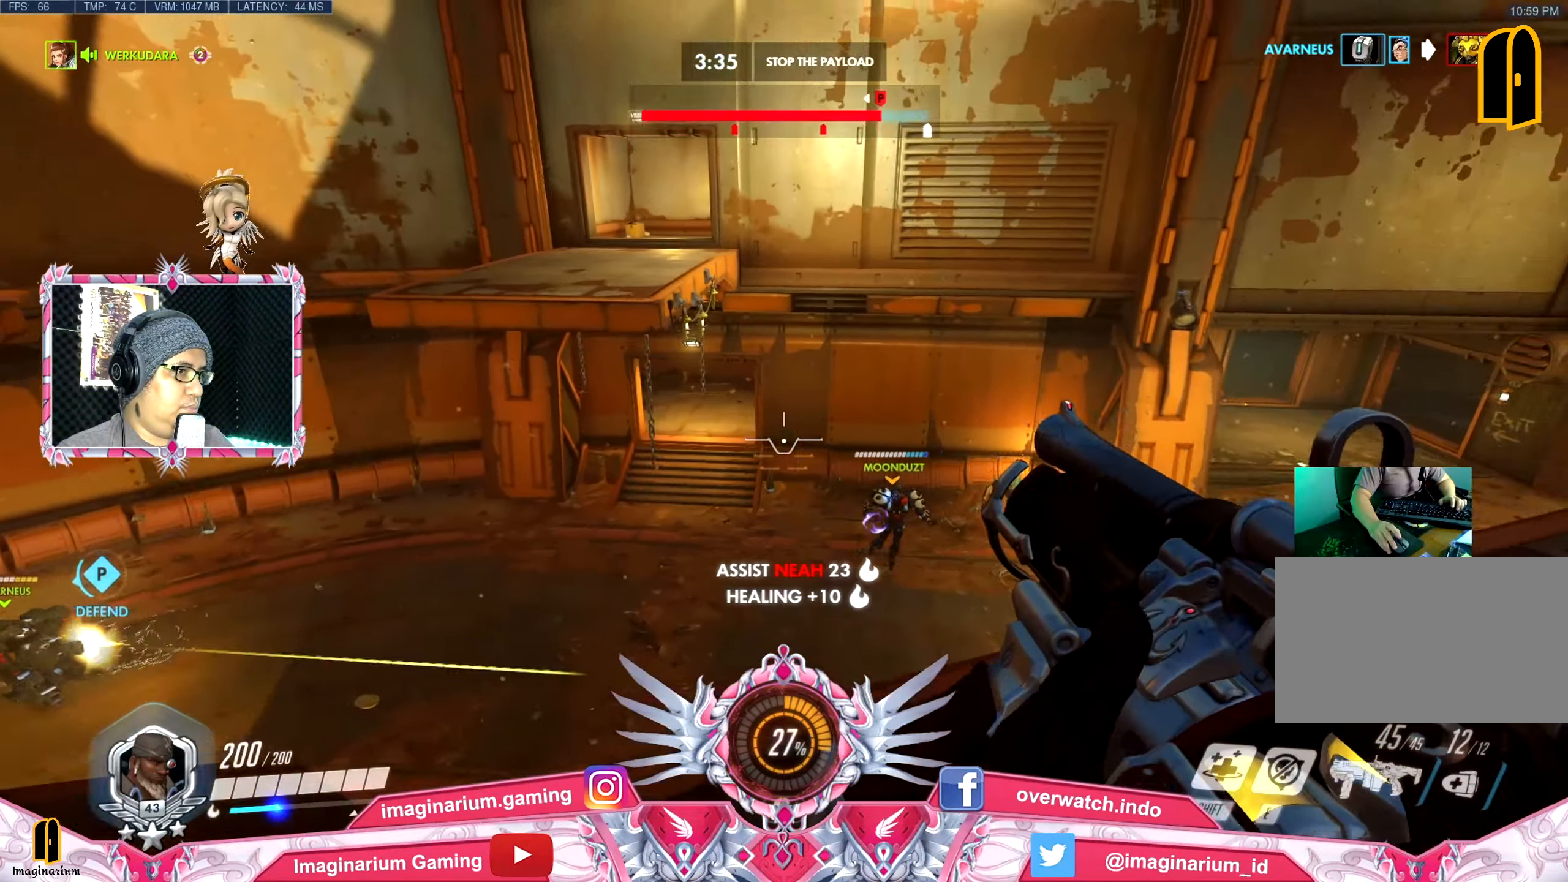
{"keys": ["s"], "mouse": [], "events": [[117, "s", "down"], [217, "a", "up"]]}
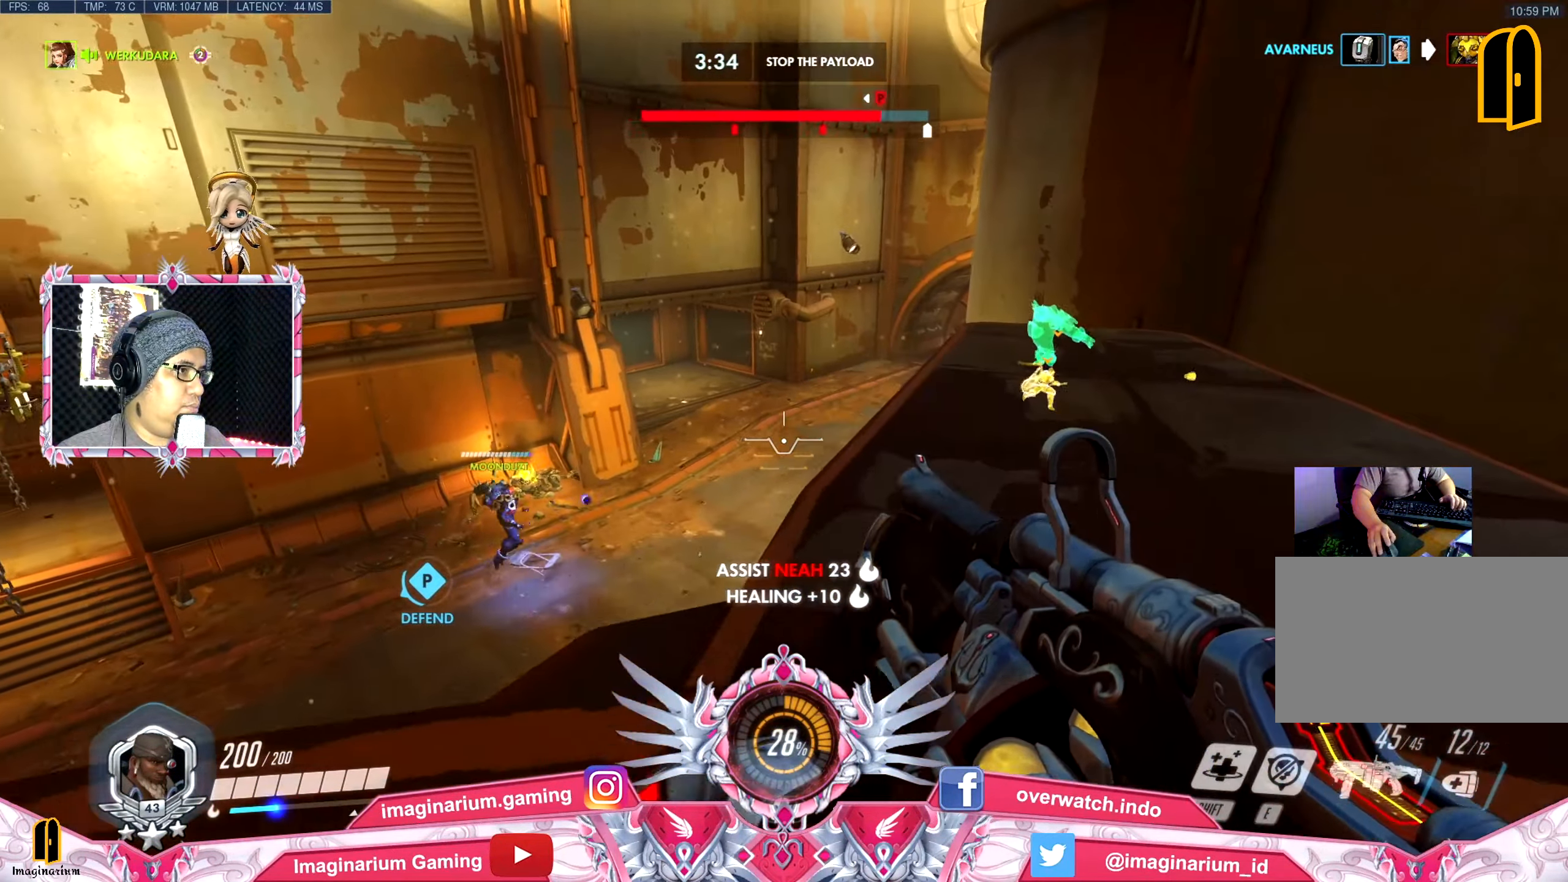
{"keys": ["ctrl"], "mouse": [], "events": [[51, "ctrl", "down"], [134, "a", "down"], [184, "s", "up"], [317, "a", "up"]]}
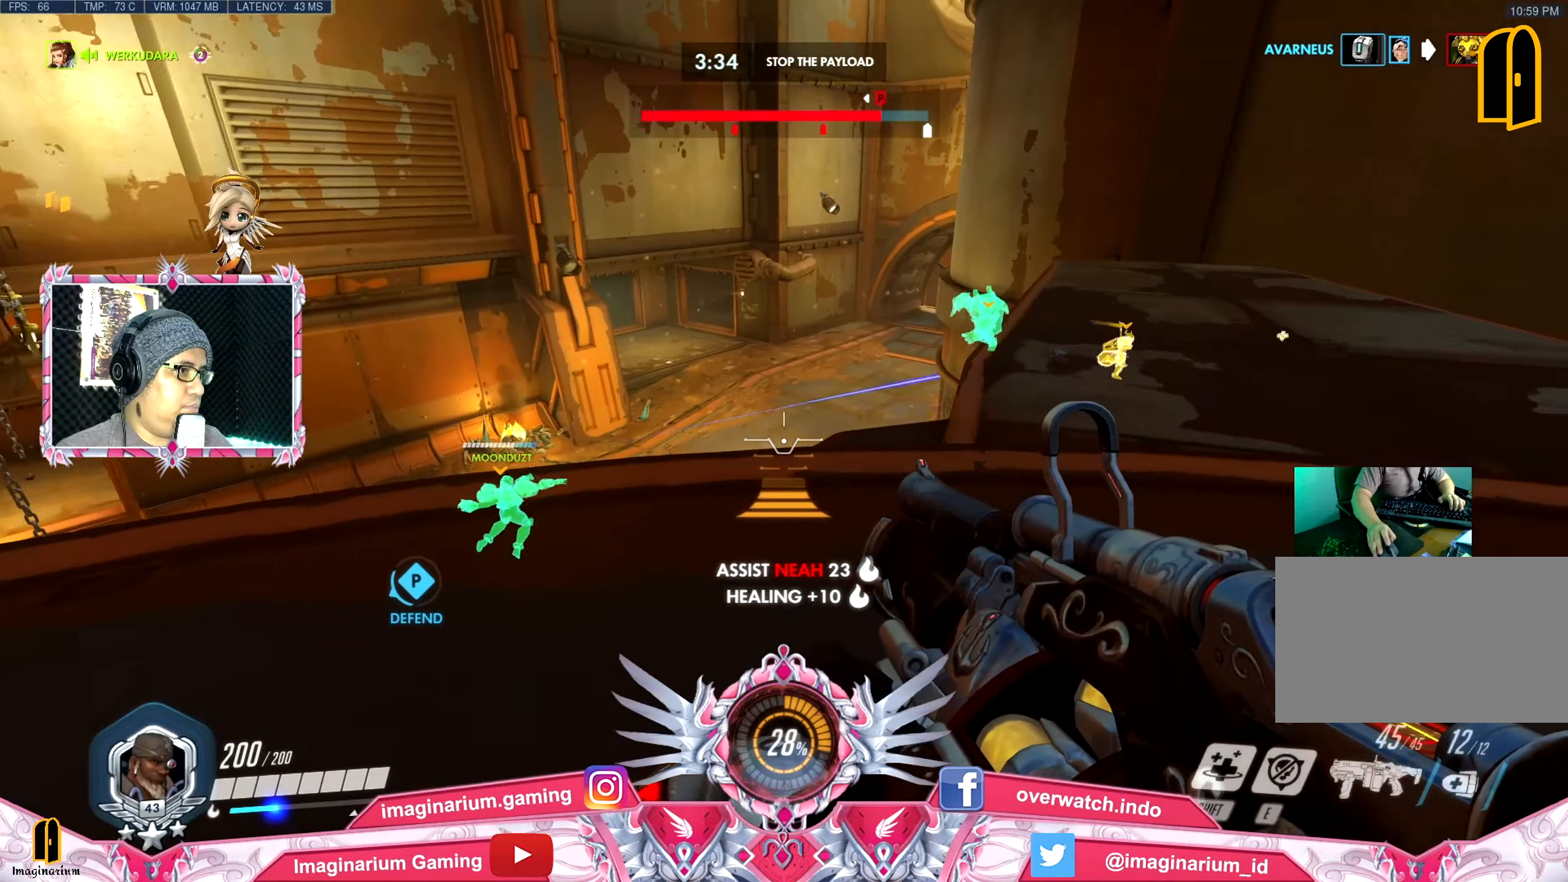
{"keys": ["a", "w"], "mouse": [], "events": [[17, "a", "down"], [384, "ctrl", "up"], [384, "w", "down"]]}
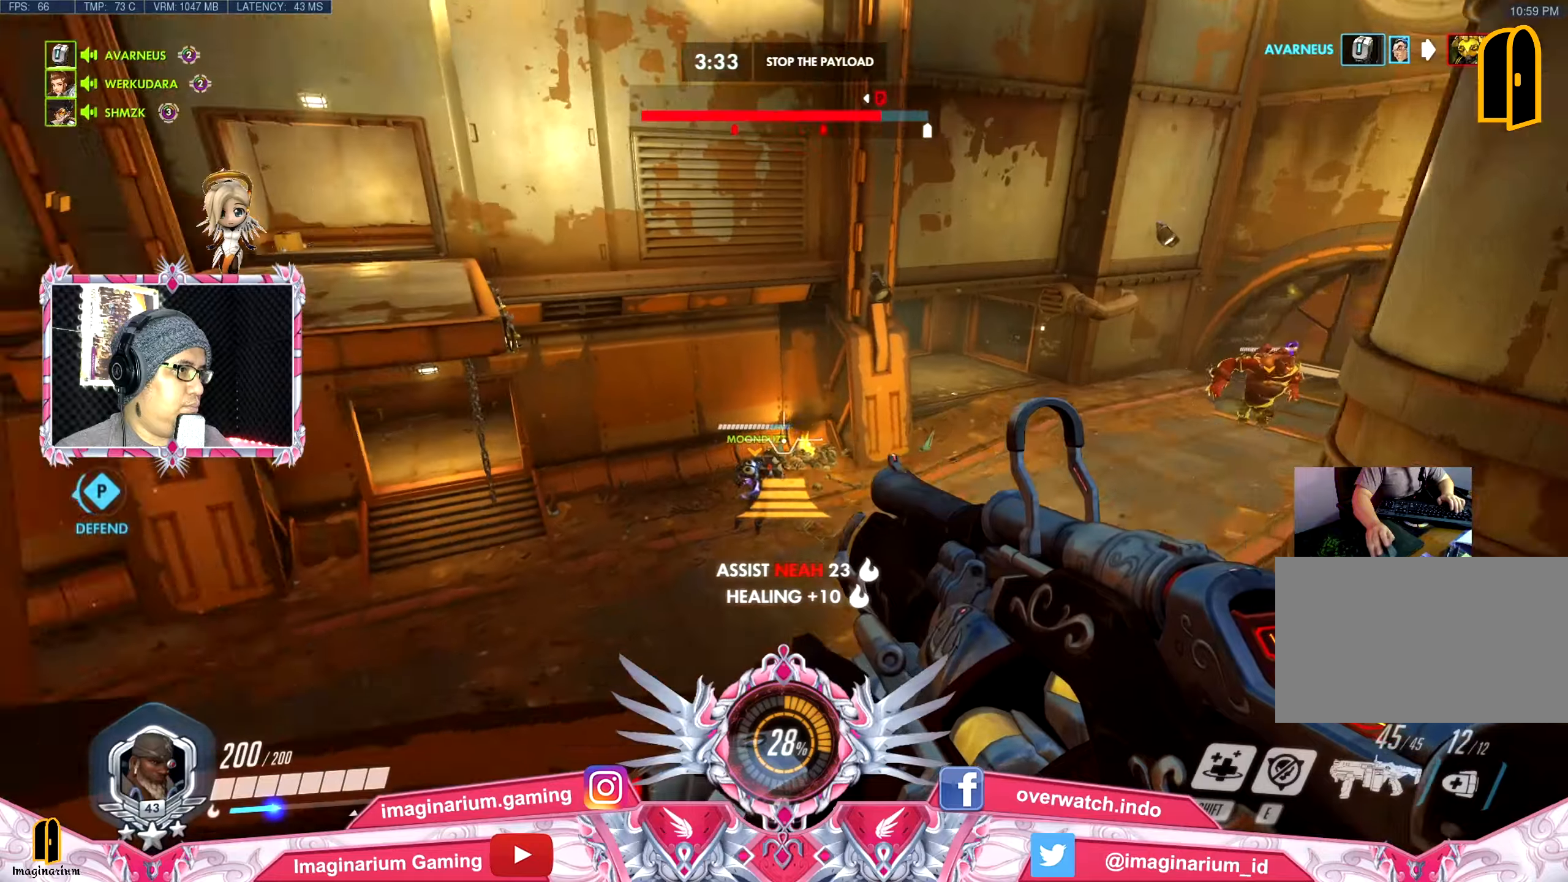
{"keys": ["a", "space", "w"], "mouse": [], "events": [[334, "space", "down"]]}
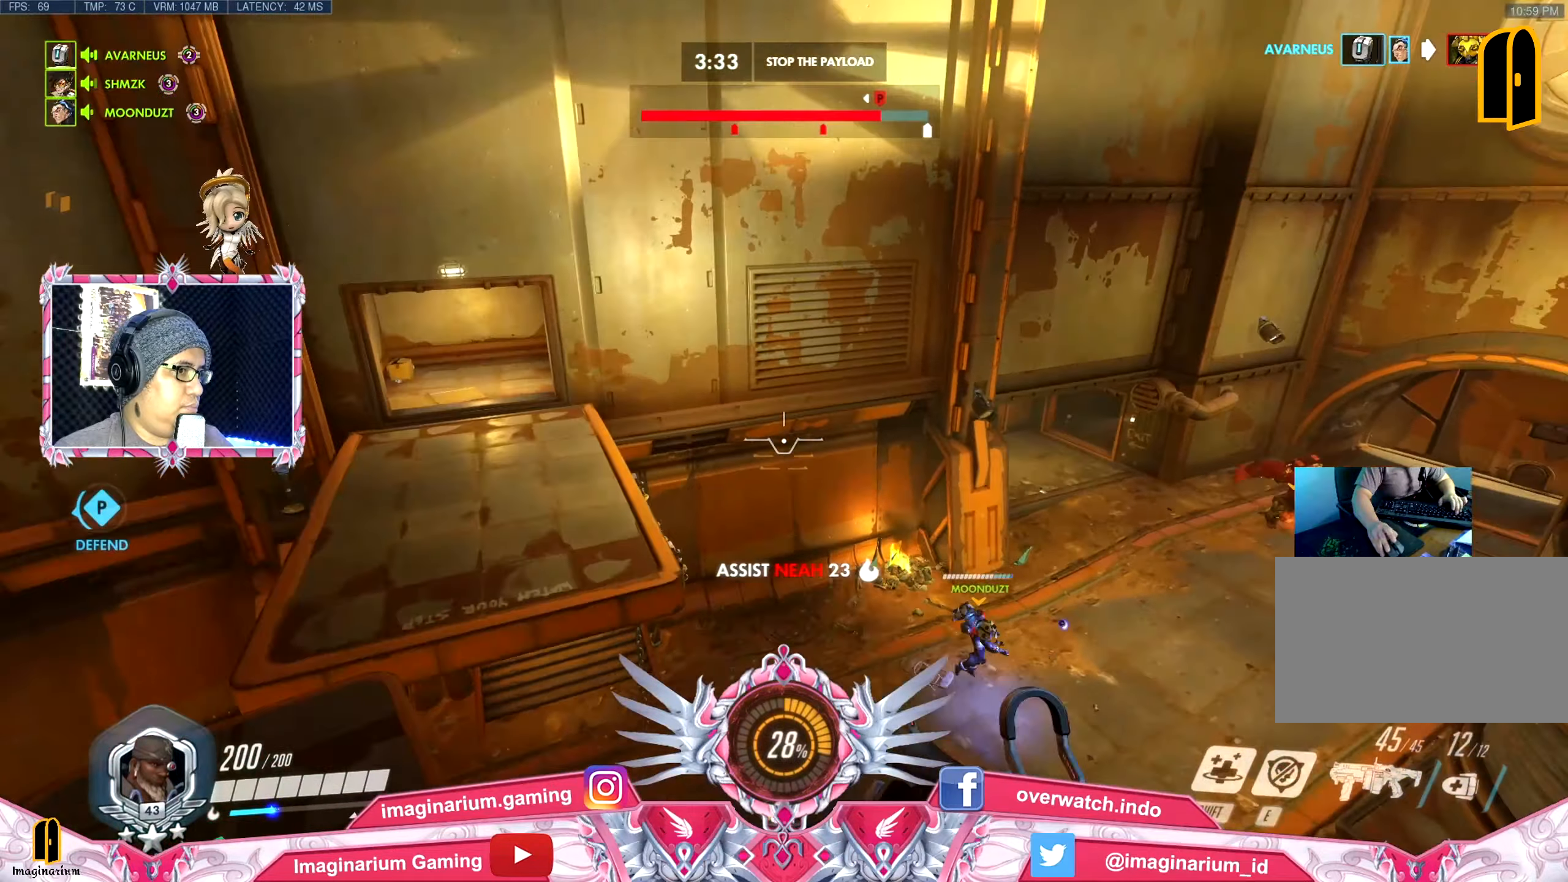
{"keys": ["a"], "mouse": [], "events": [[16, "space", "up"], [250, "w", "up"]]}
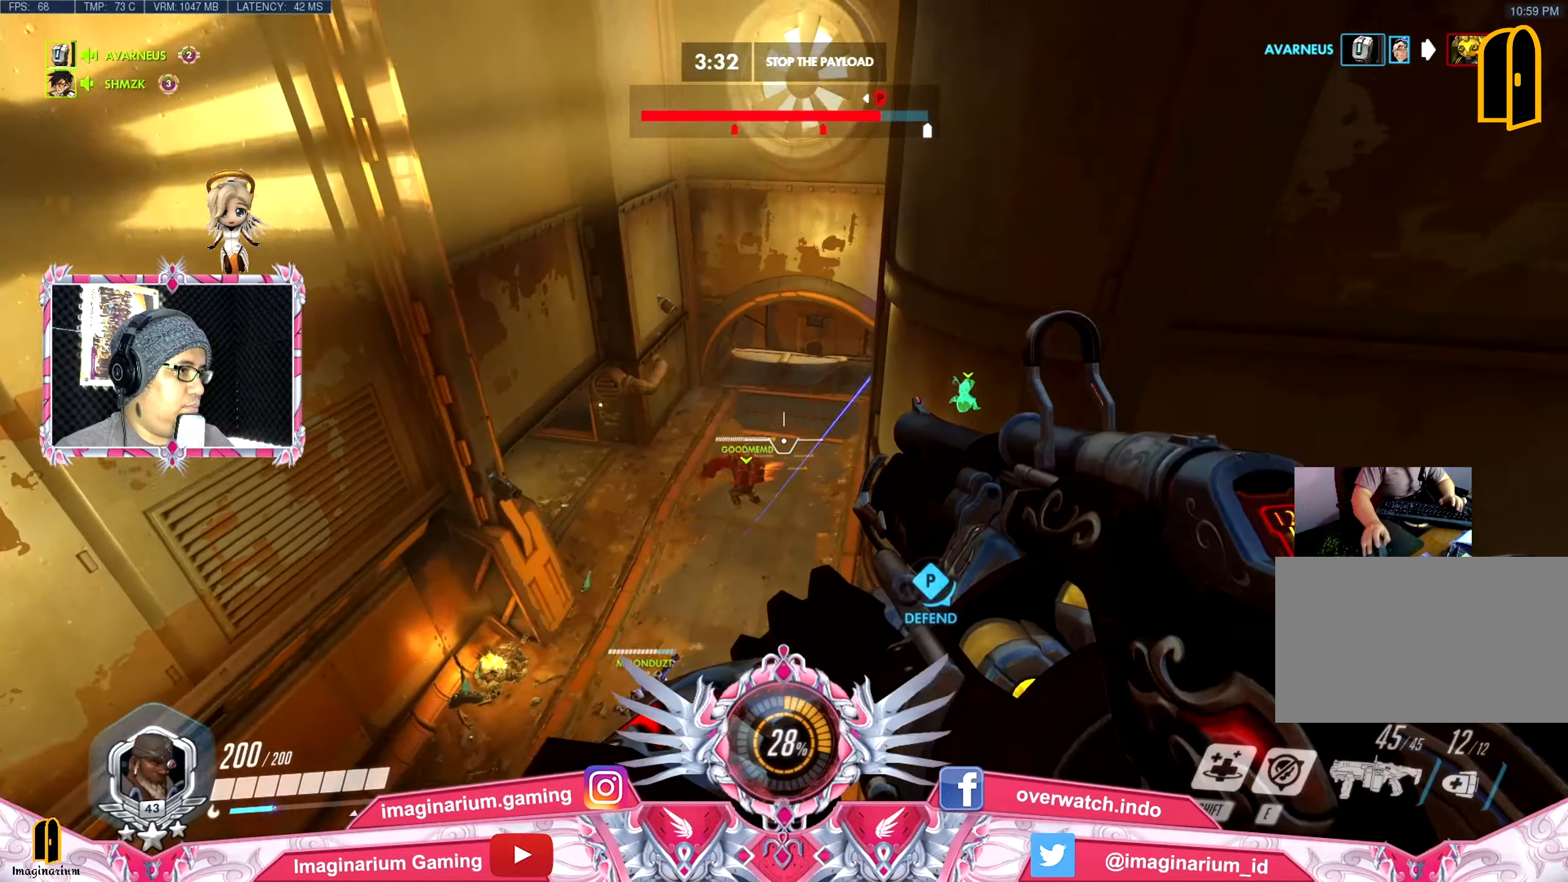
{"keys": ["a"], "mouse": [], "events": [[83, "mouse_right", "down"], [217, "mouse_right", "up"], [317, "mouse_right", "down"], [501, "mouse_right", "up"]]}
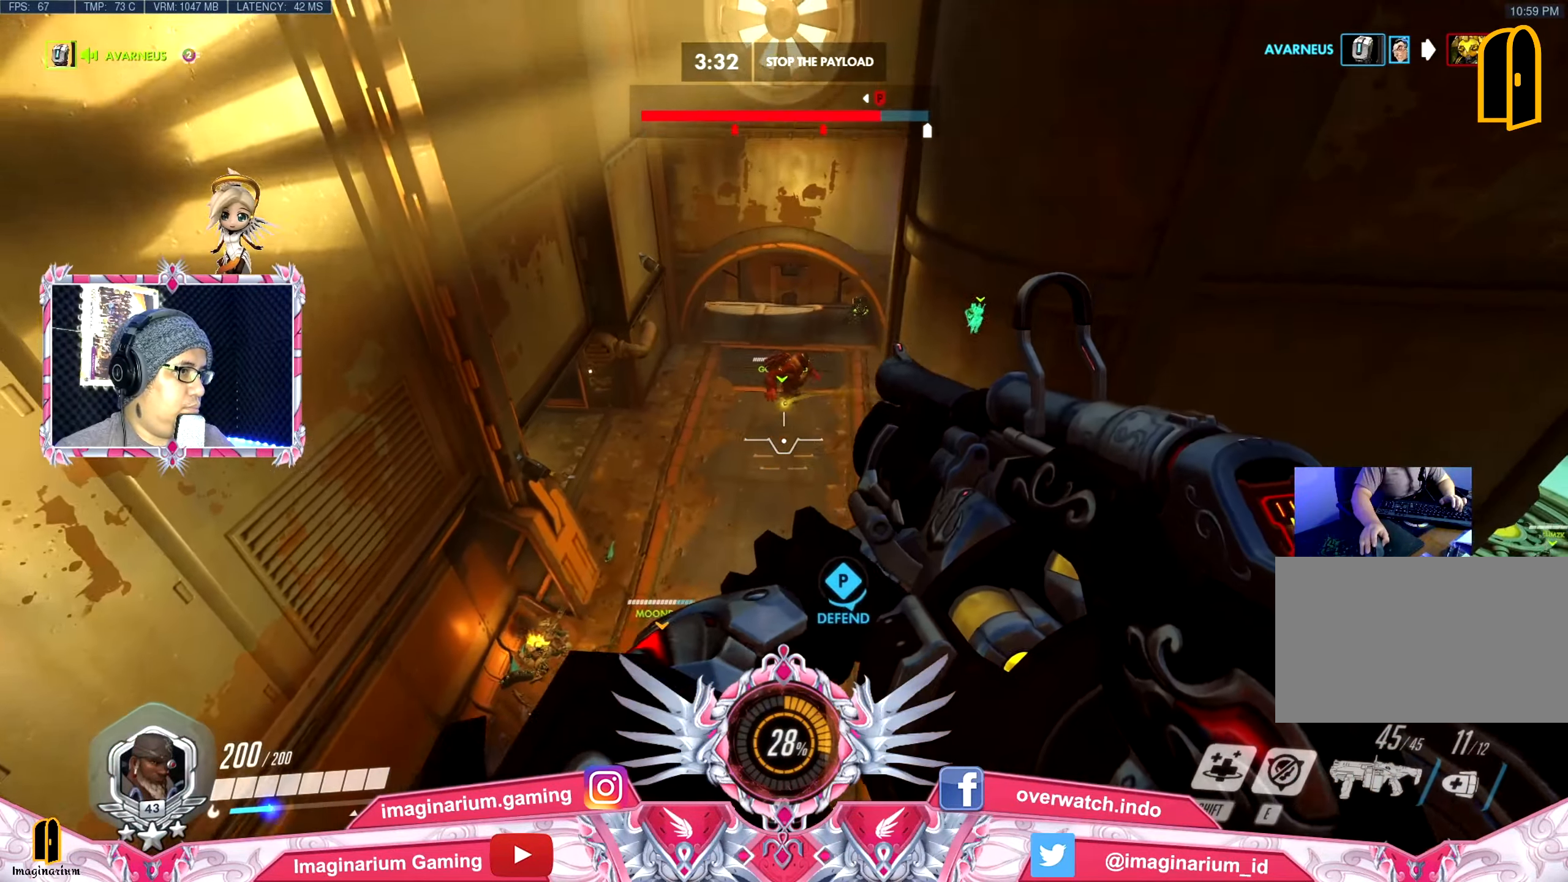
{"keys": ["a"], "mouse": ["right"], "events": [[183, "mouse_right", "down"], [333, "mouse_right", "up"], [367, "mouse_right", "down"]]}
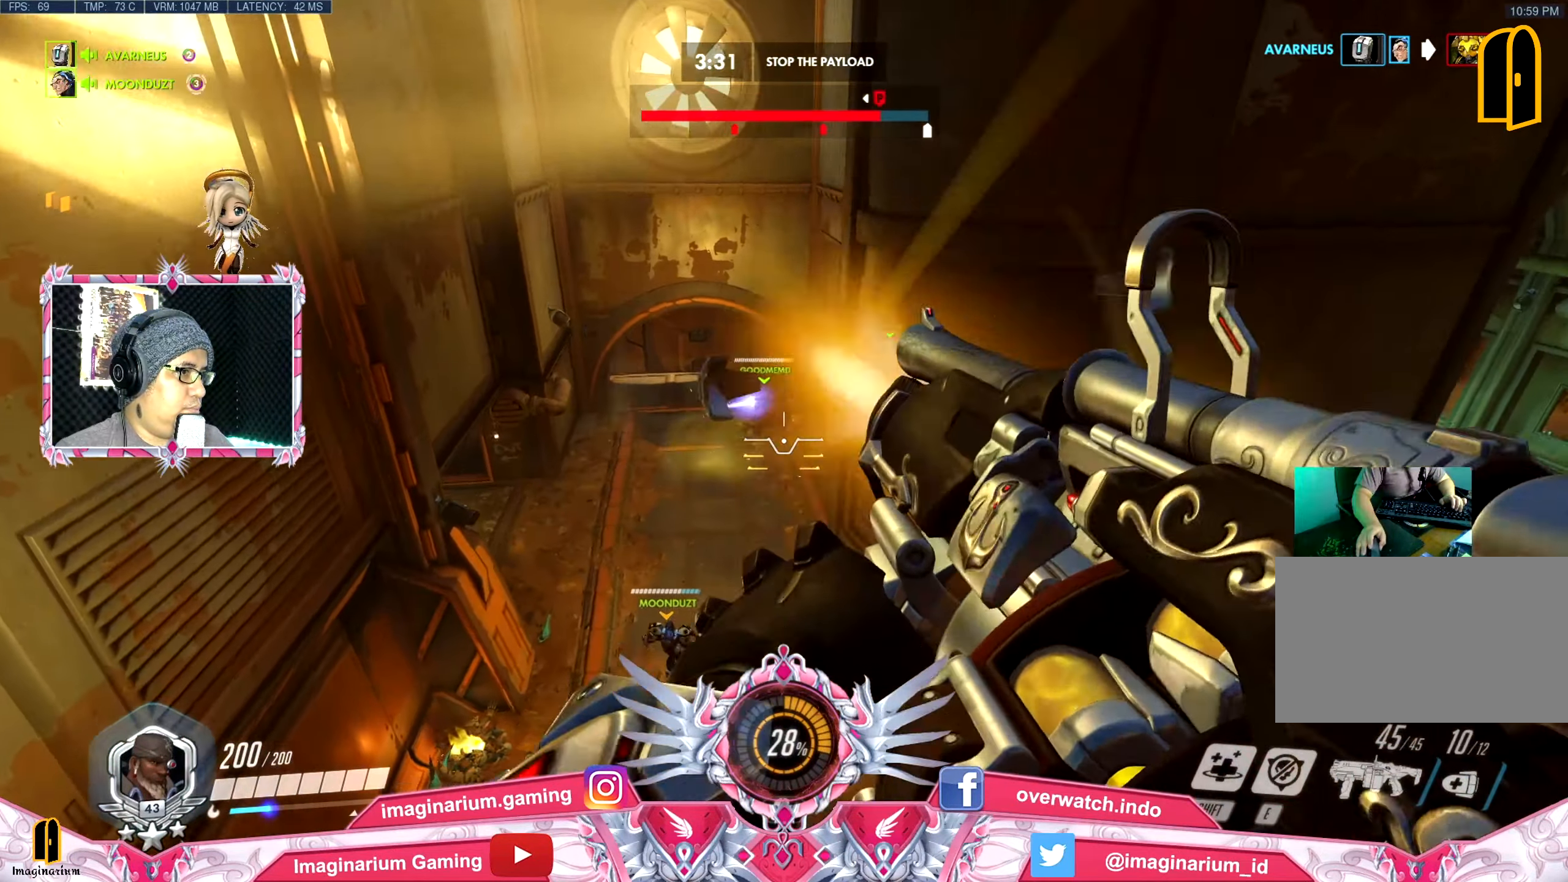
{"keys": ["a", "s"], "mouse": [], "events": [[17, "mouse_right", "up"], [67, "s", "down"], [117, "s", "up"], [484, "s", "down"]]}
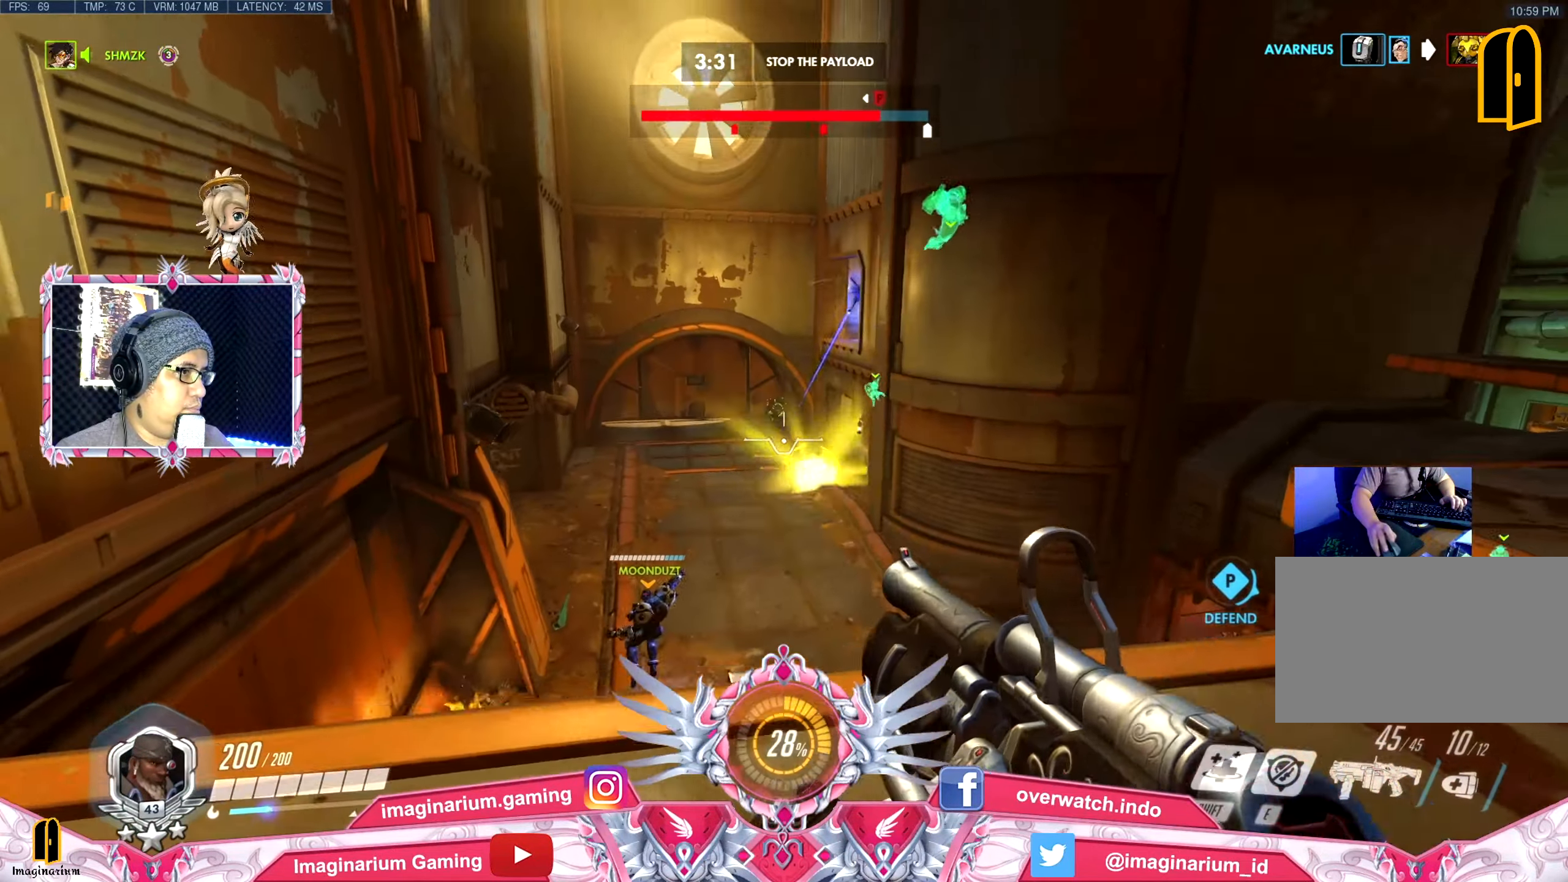
{"keys": ["s"], "mouse": [], "events": [[33, "s", "up"], [116, "mouse_right", "down"], [266, "mouse_right", "up"], [317, "mouse_right", "down"], [450, "a", "up"], [450, "mouse_right", "up"], [450, "s", "down"]]}
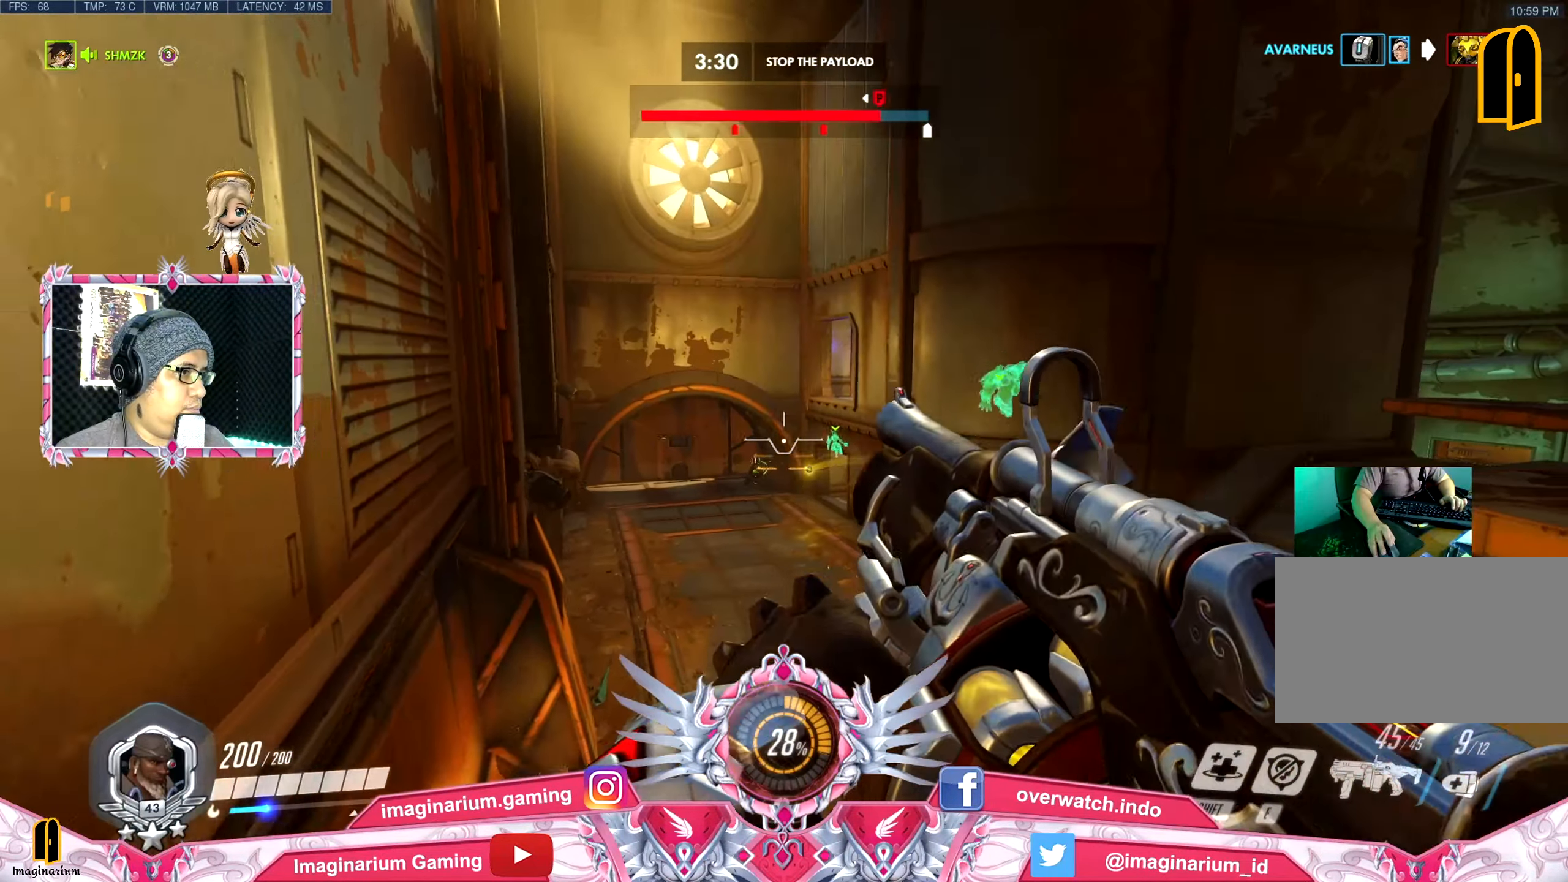
{"keys": ["w"], "mouse": [], "events": [[83, "s", "up"], [234, "w", "down"], [334, "mouse_right", "down"], [417, "mouse_right", "up"]]}
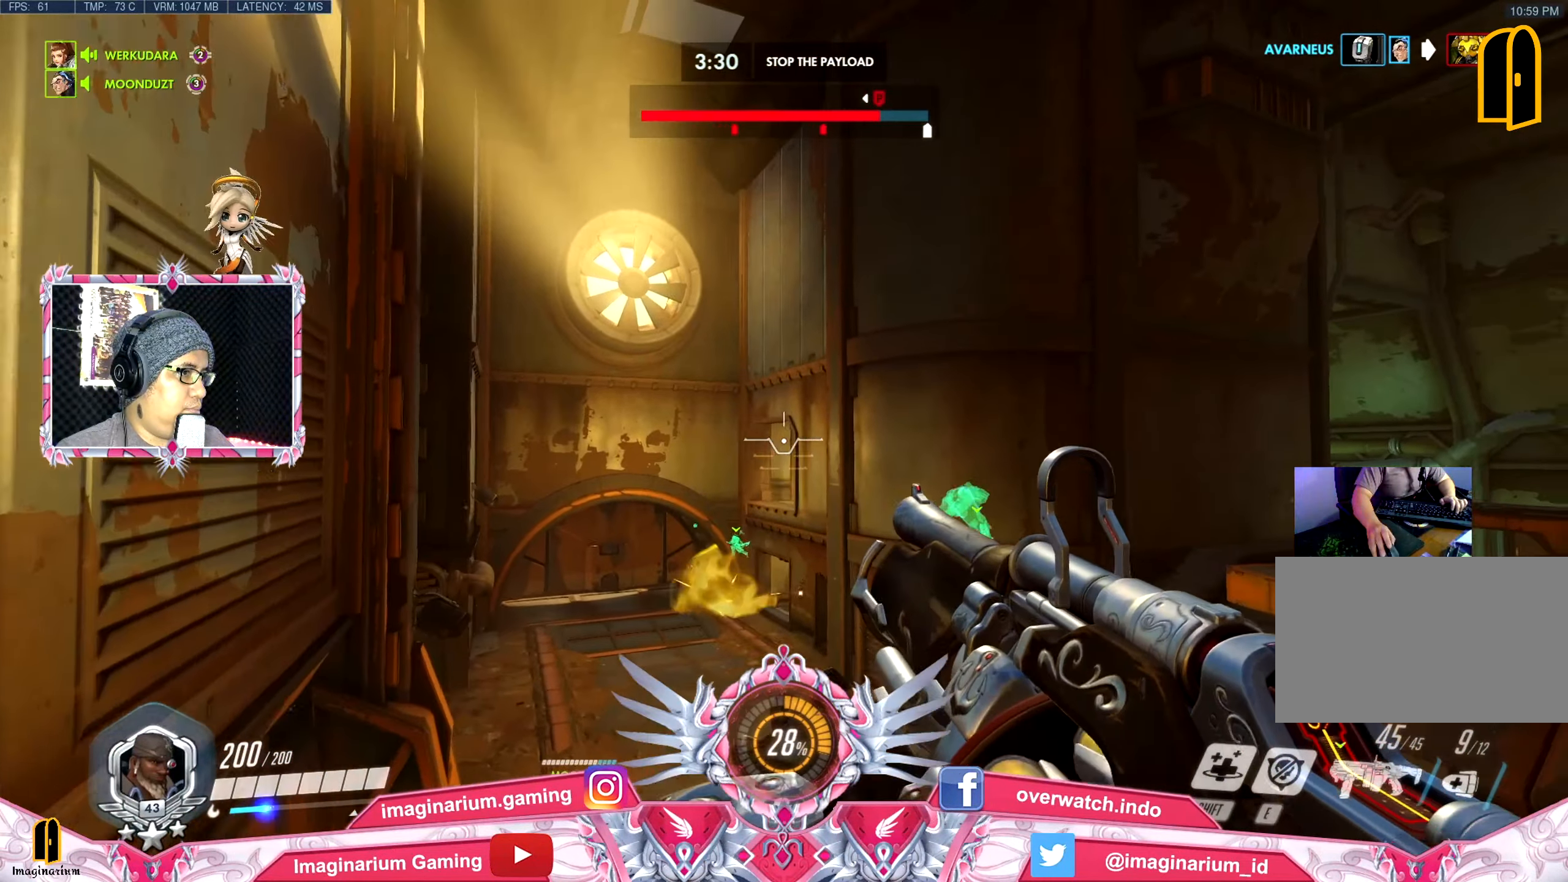
{"keys": [], "mouse": [], "events": [[16, "mouse_right", "down"], [66, "w", "up"], [150, "mouse_right", "up"], [150, "s", "down"], [250, "r", "down"], [383, "r", "up"], [433, "s", "up"]]}
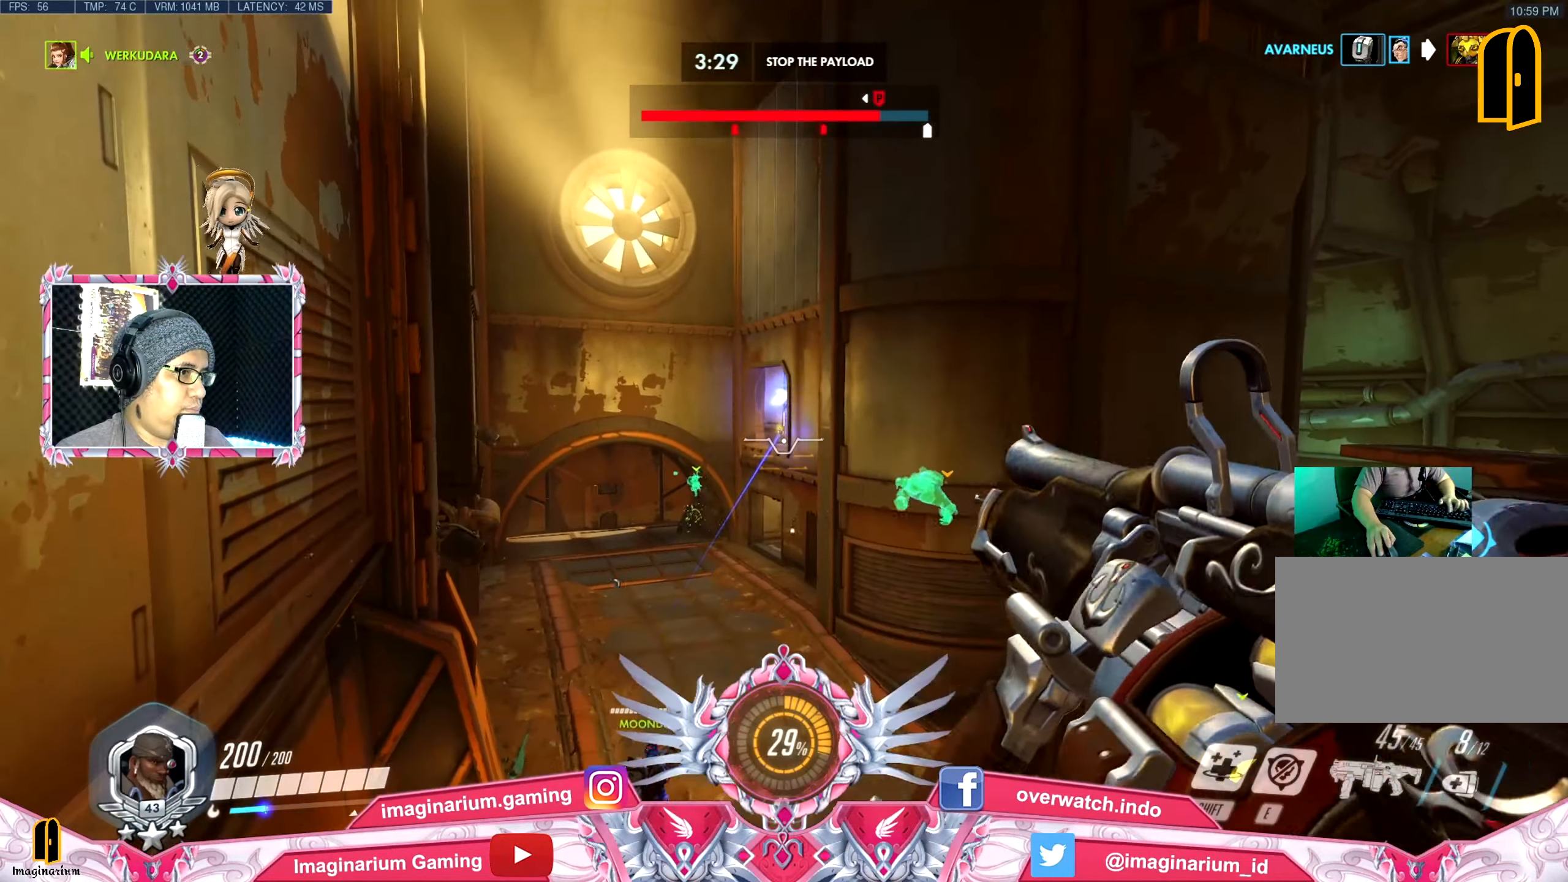
{"keys": [], "mouse": [], "events": []}
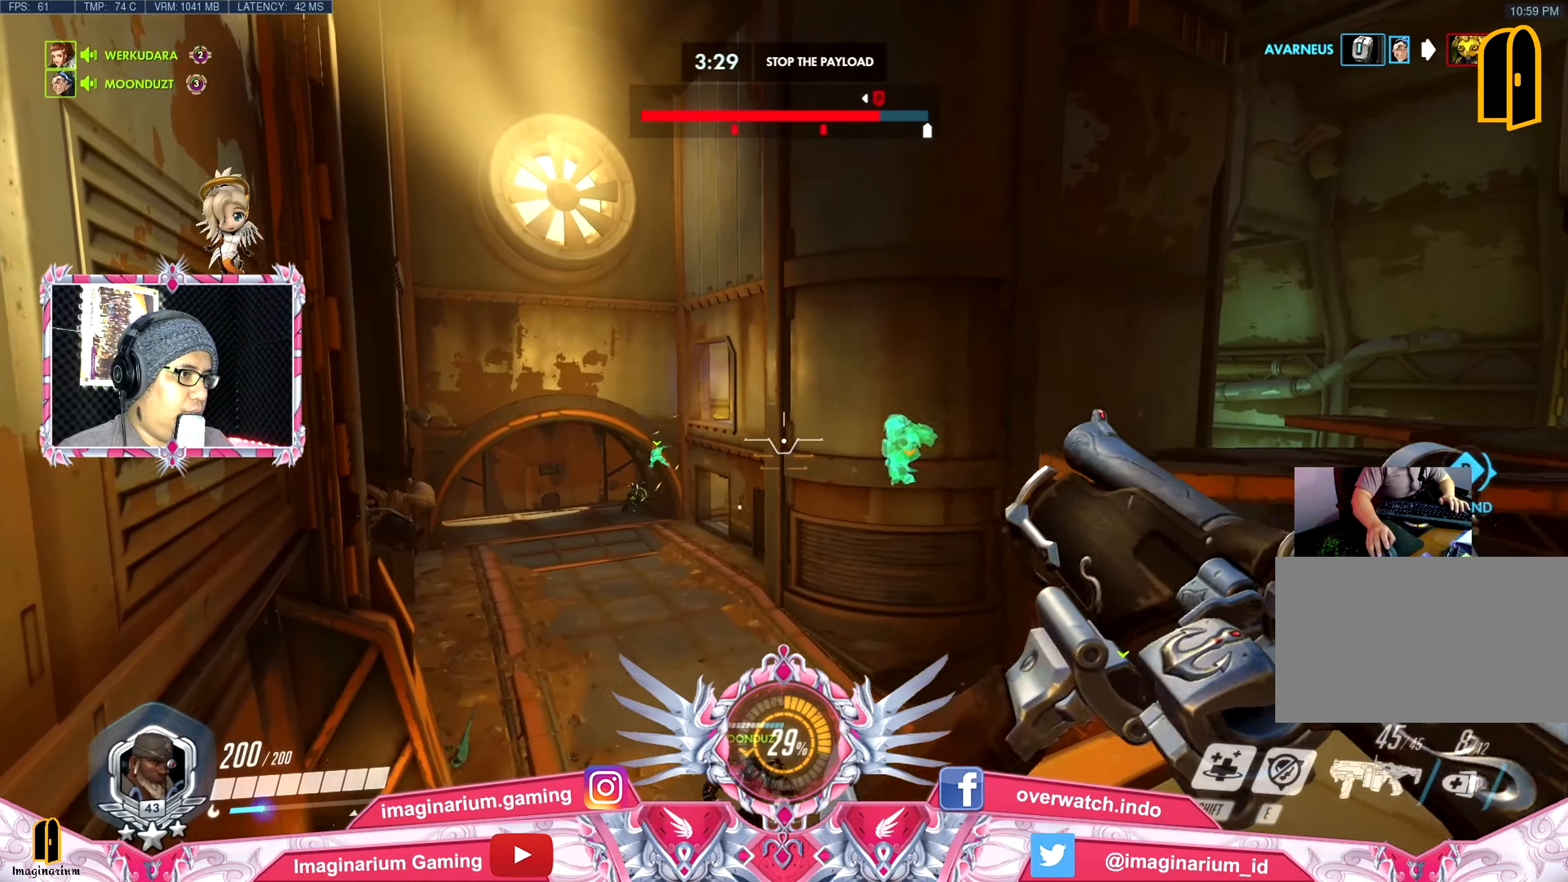
{"keys": [], "mouse": [], "events": []}
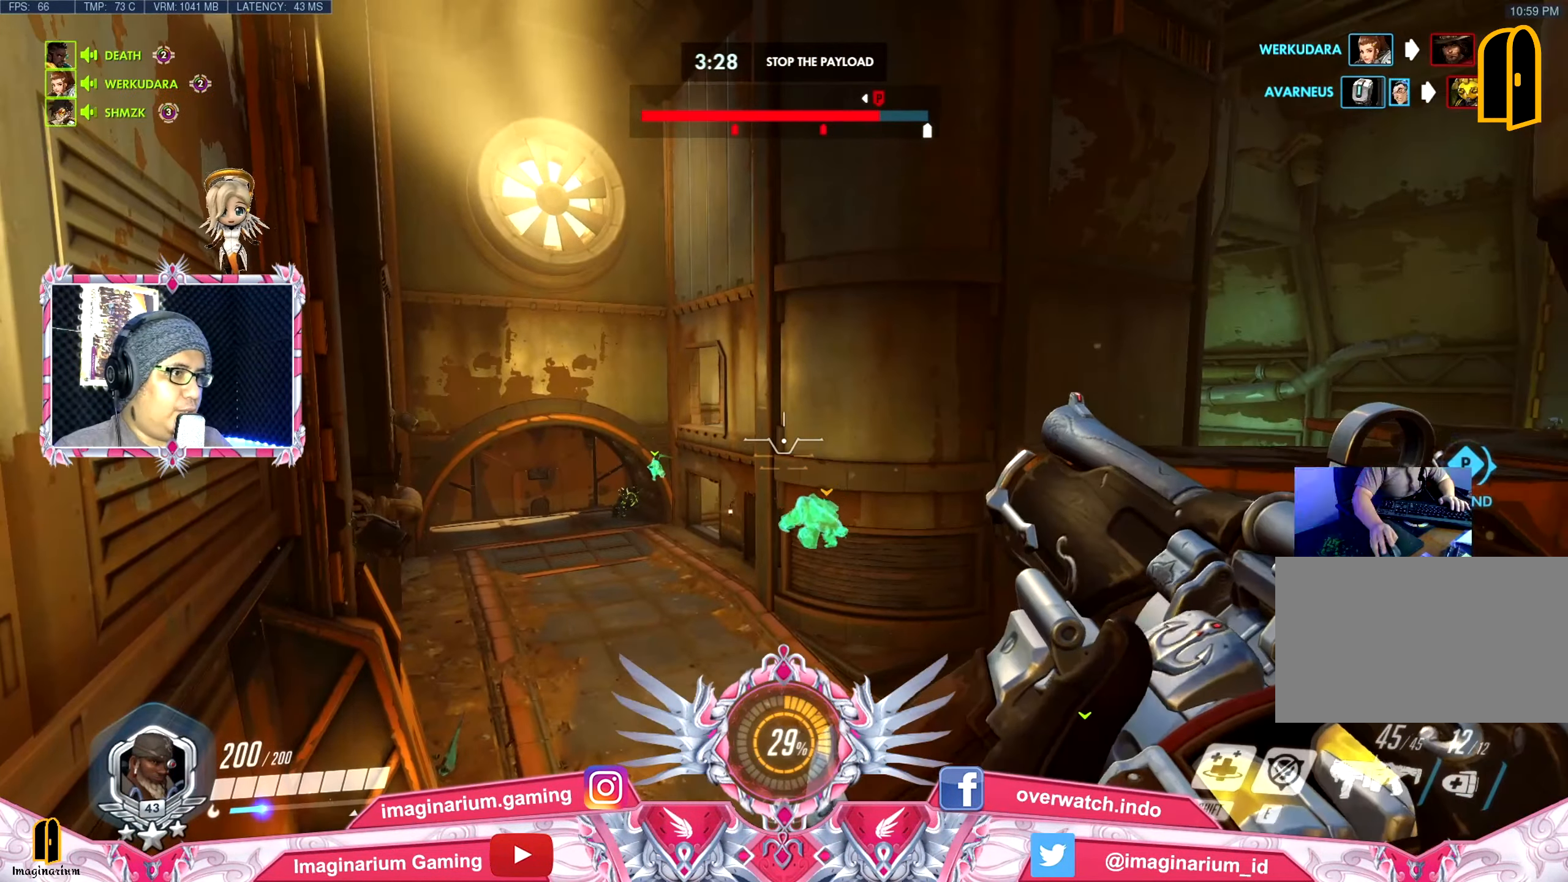
{"keys": [], "mouse": [], "events": []}
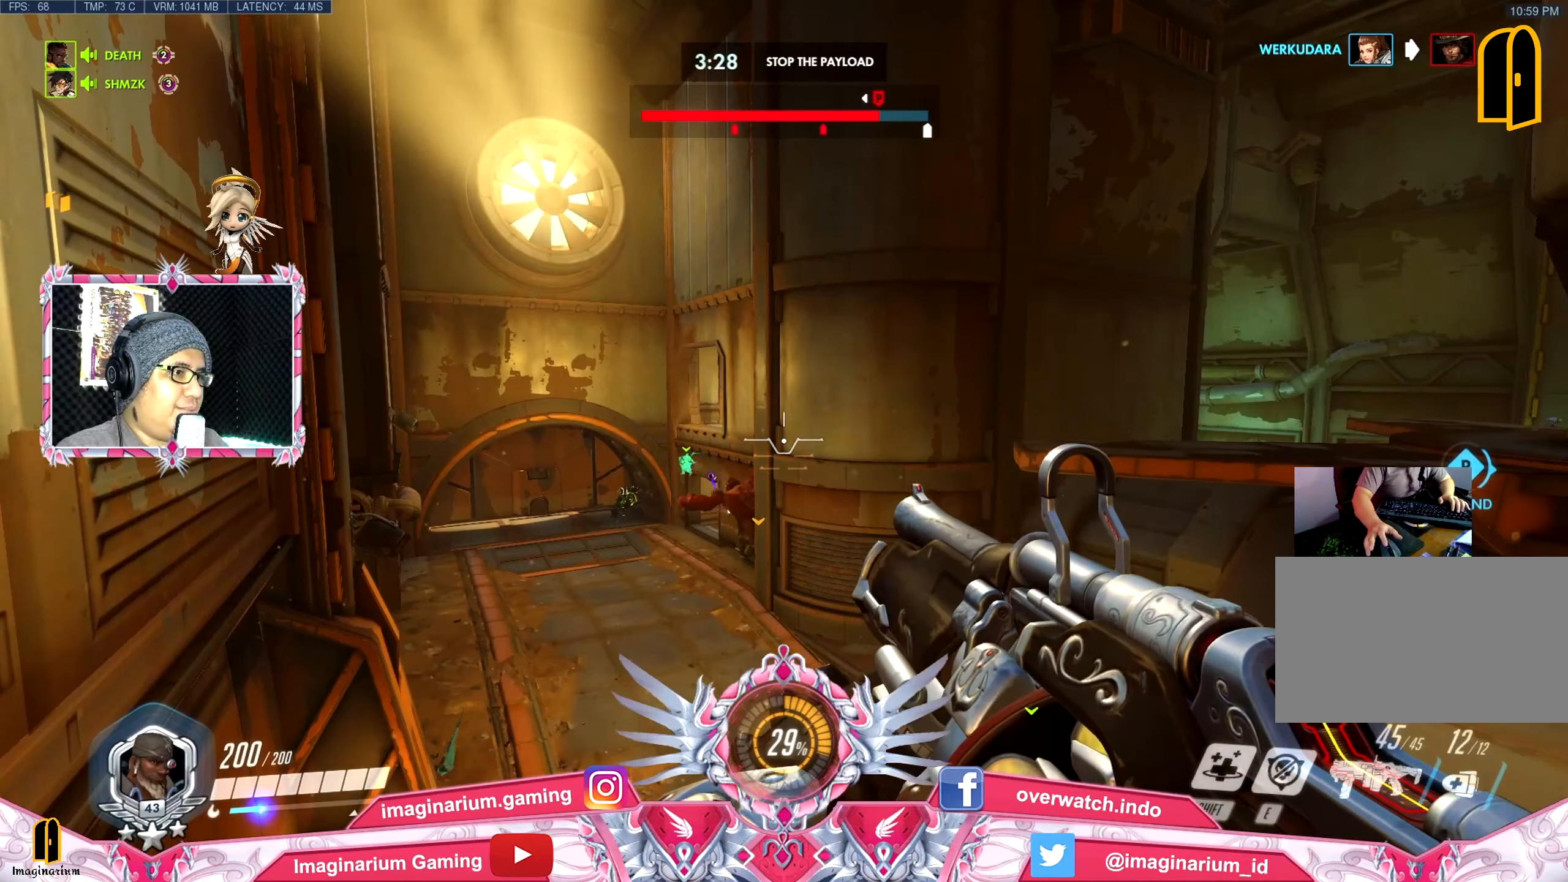
{"keys": [], "mouse": [], "events": []}
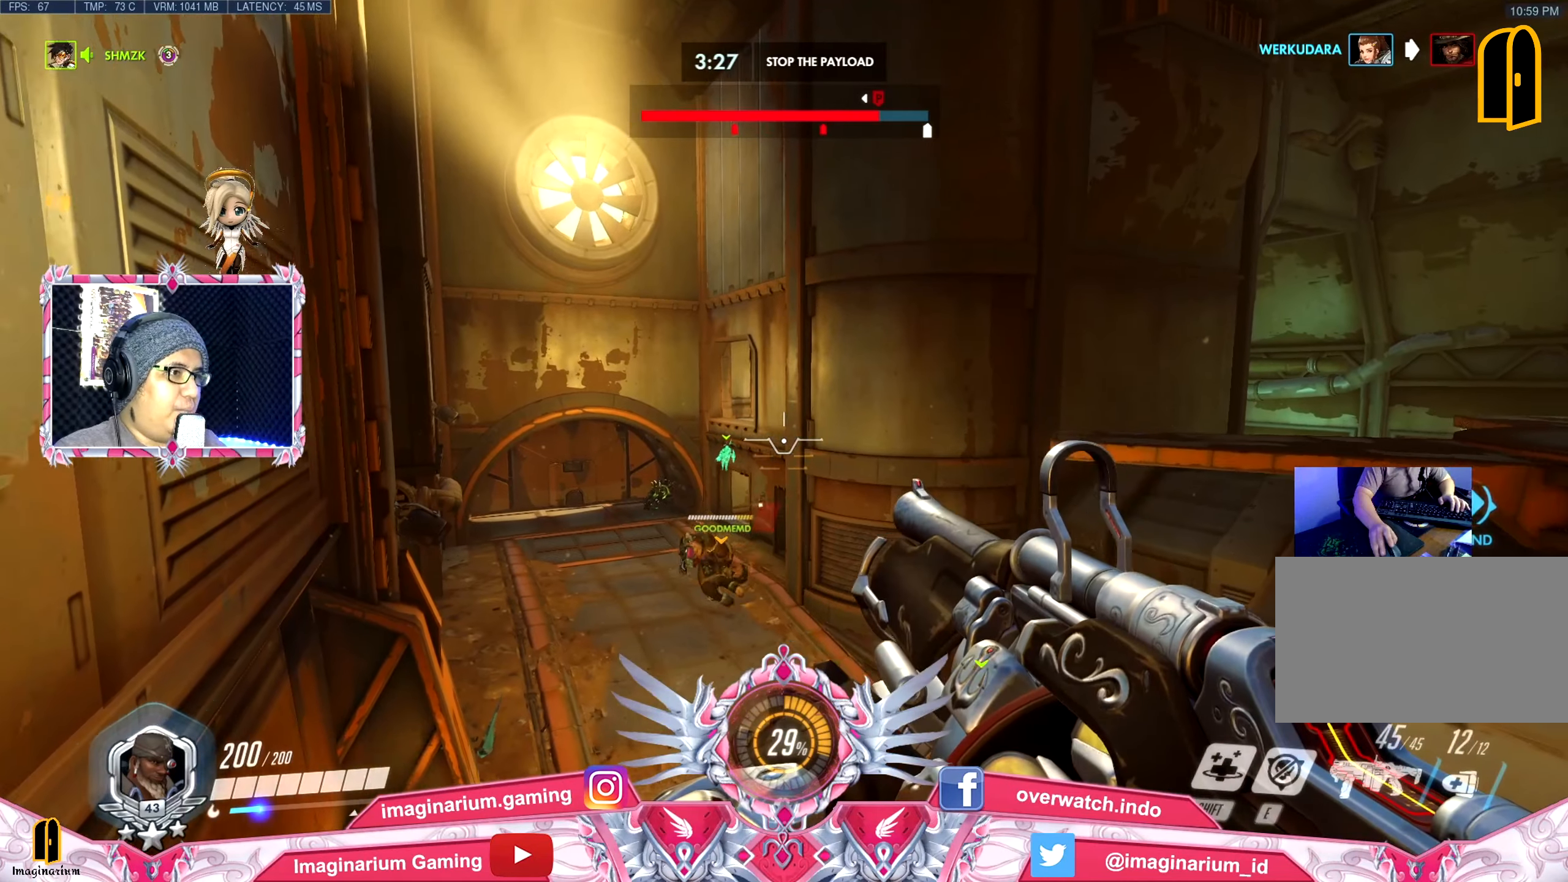
{"keys": [], "mouse": [], "events": []}
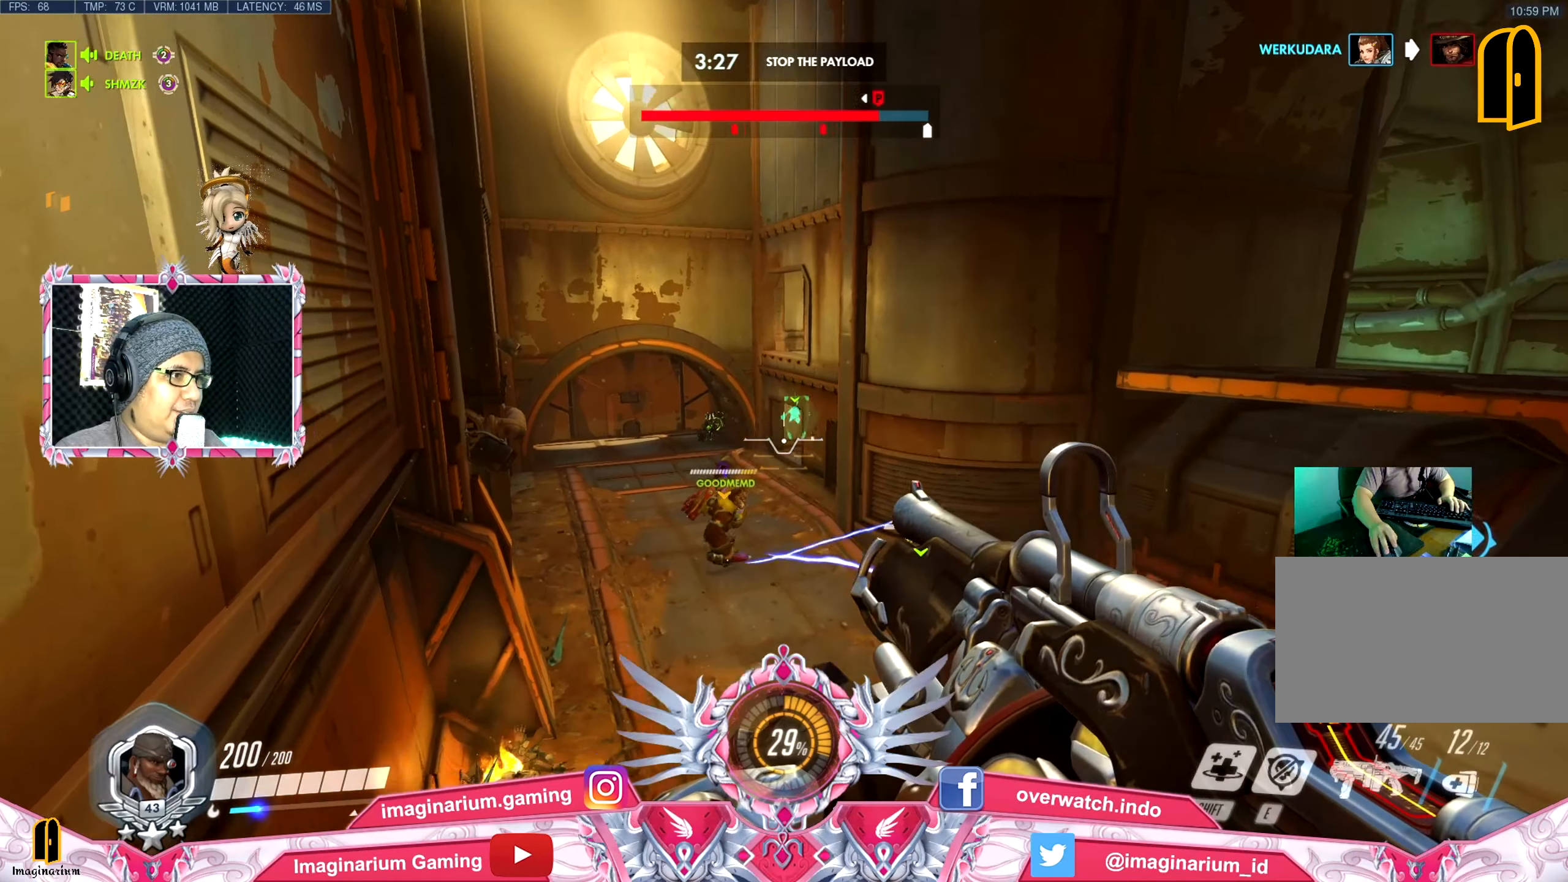
{"keys": ["s"], "mouse": ["right"], "events": [[50, "w", "down"], [183, "mouse_right", "down"], [283, "w", "up"], [333, "mouse_right", "up"], [367, "mouse_right", "down"], [467, "s", "down"]]}
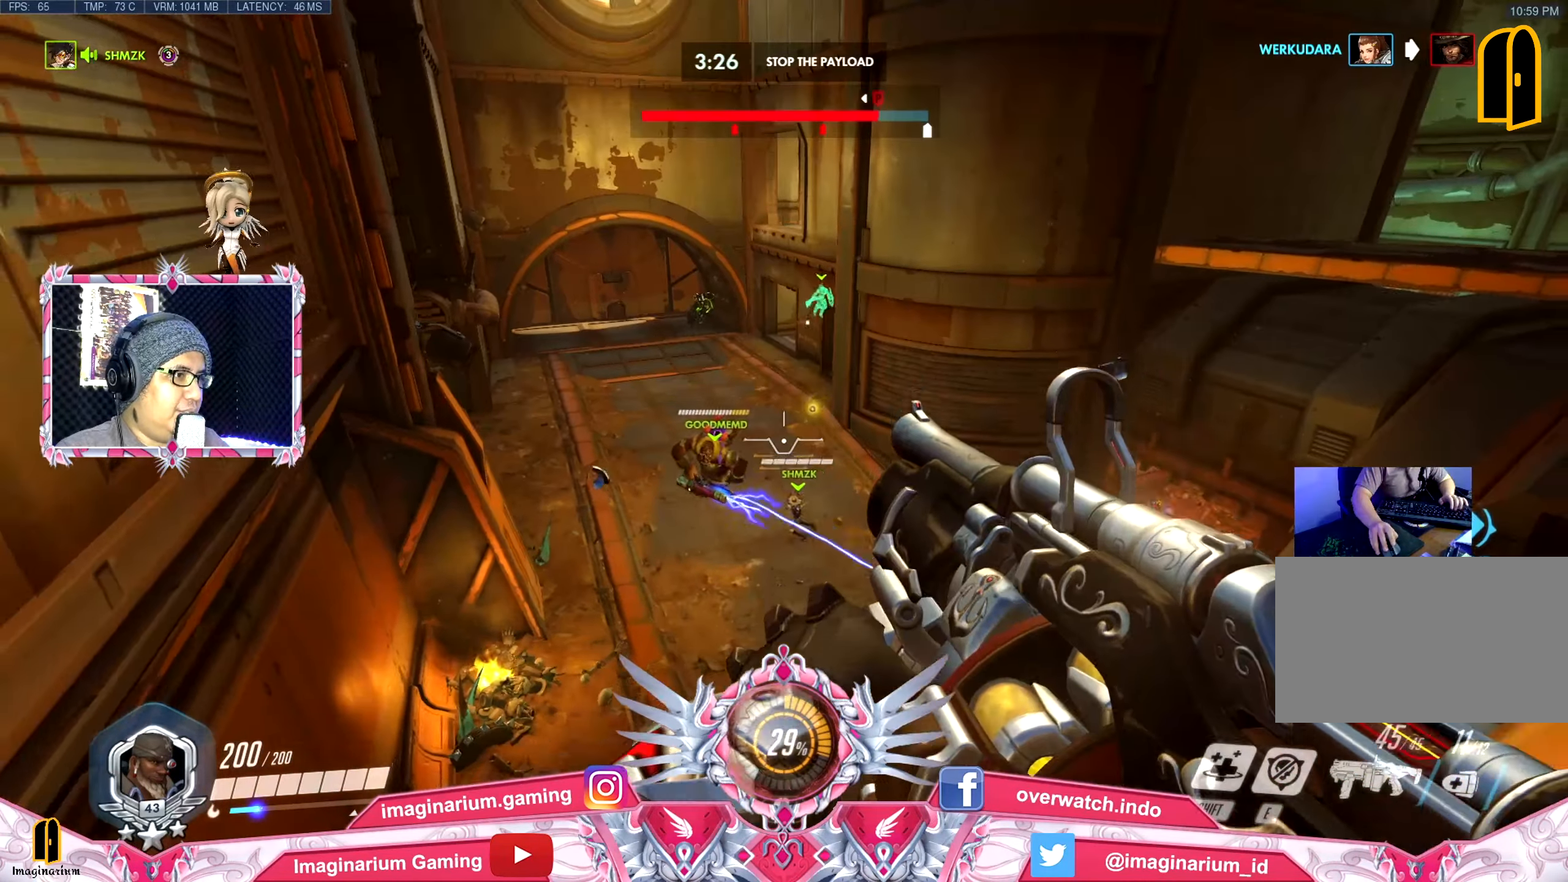
{"keys": ["d"], "mouse": ["right"], "events": [[17, "mouse_right", "up"], [100, "s", "up"], [251, "a", "down"], [251, "w", "down"], [384, "mouse_right", "down"], [434, "a", "up"], [484, "d", "down"], [484, "w", "up"]]}
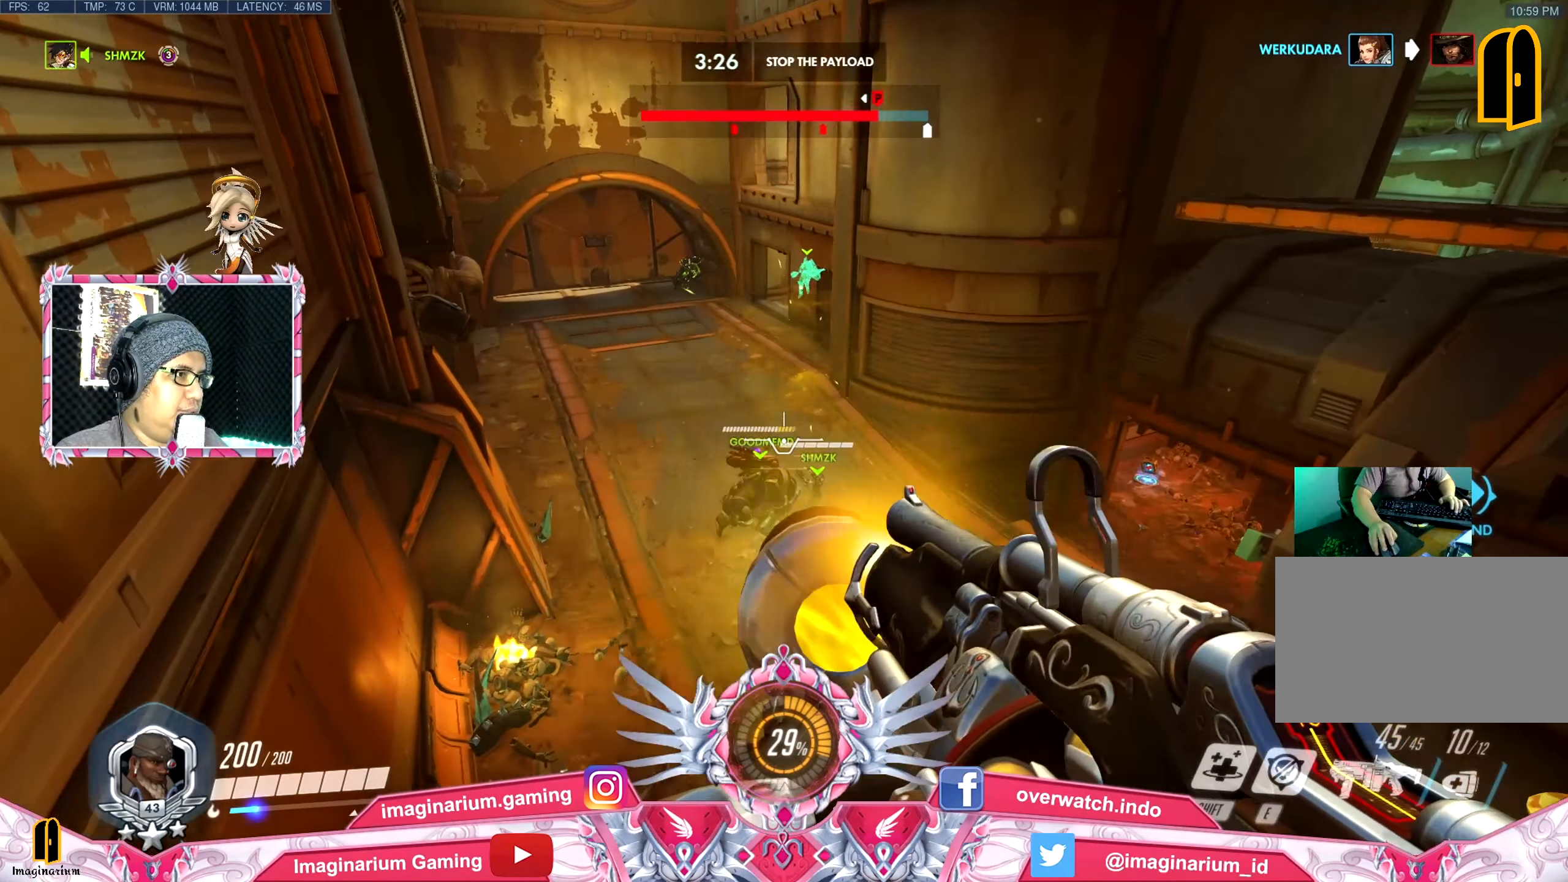
{"keys": ["a"], "mouse": [], "events": [[33, "mouse_right", "up"], [83, "mouse_right", "down"], [117, "s", "down"], [167, "d", "up"], [217, "mouse_right", "up"], [317, "r", "down"], [350, "r", "up"], [400, "a", "down"], [500, "s", "up"]]}
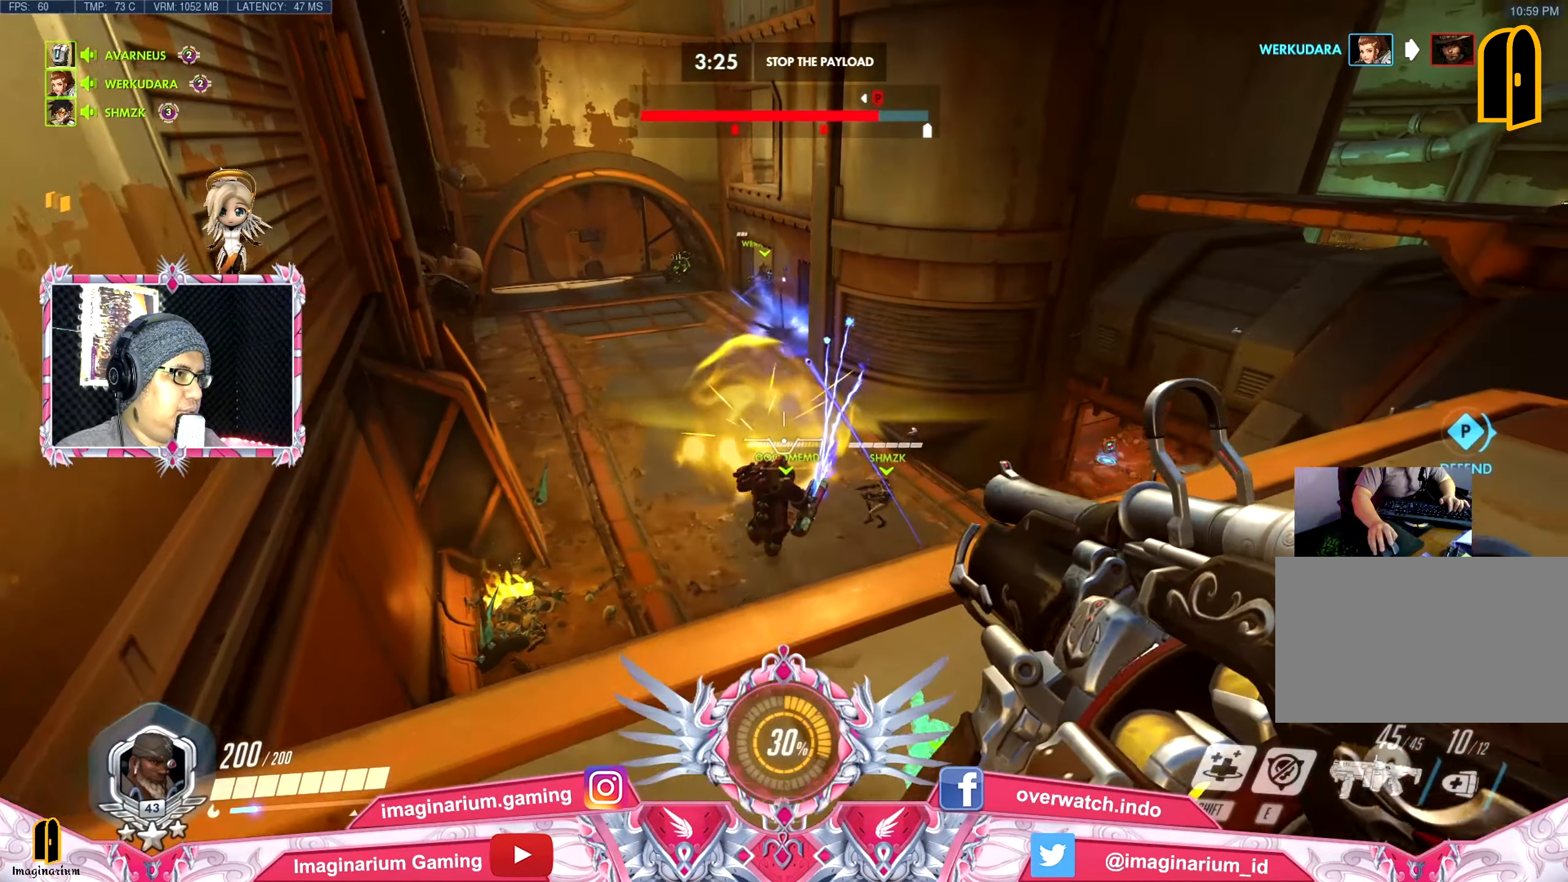
{"keys": ["d", "w"], "mouse": [], "events": [[100, "d", "down"], [134, "a", "up"], [234, "w", "down"]]}
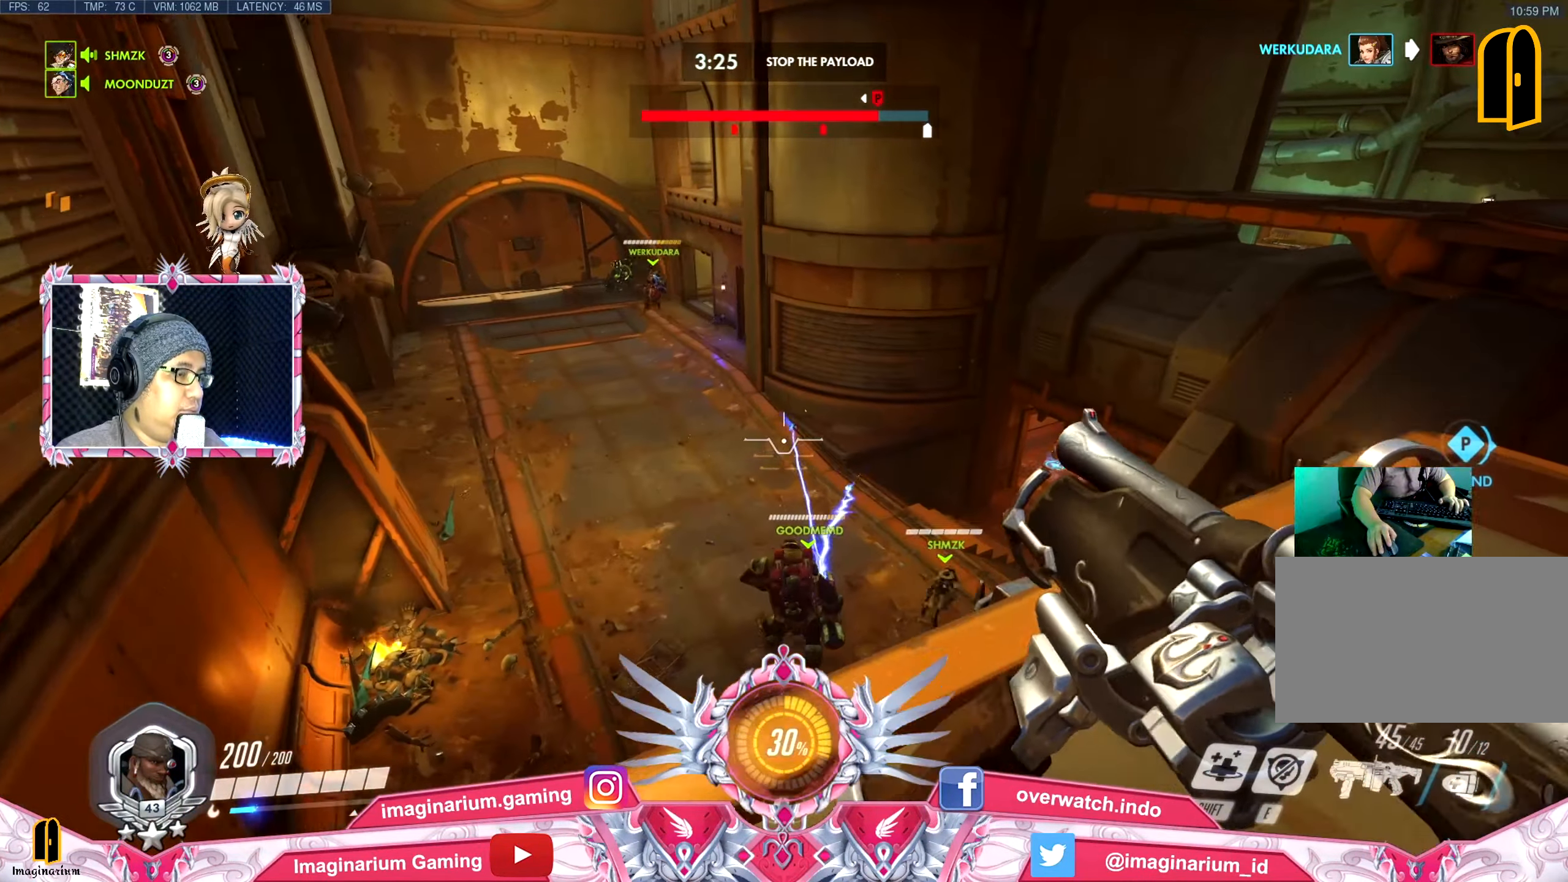
{"keys": ["d"], "mouse": [], "events": [[17, "a", "down"], [67, "d", "up"], [100, "w", "up"], [250, "s", "down"], [300, "a", "up"], [384, "d", "down"], [484, "s", "up"]]}
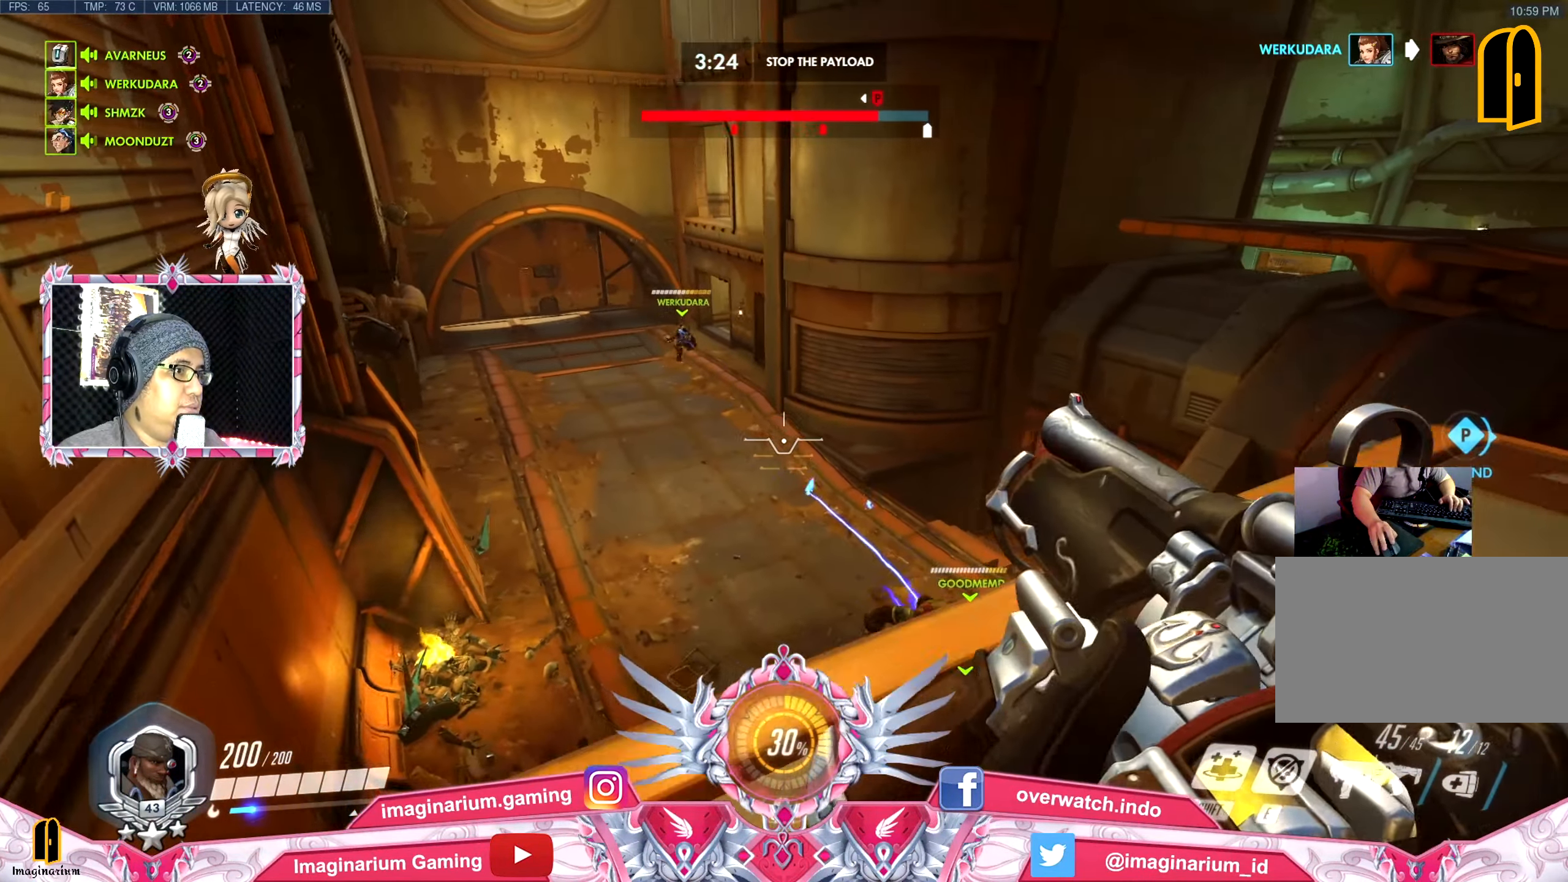
{"keys": ["a"], "mouse": [], "events": [[401, "a", "down"], [451, "d", "up"]]}
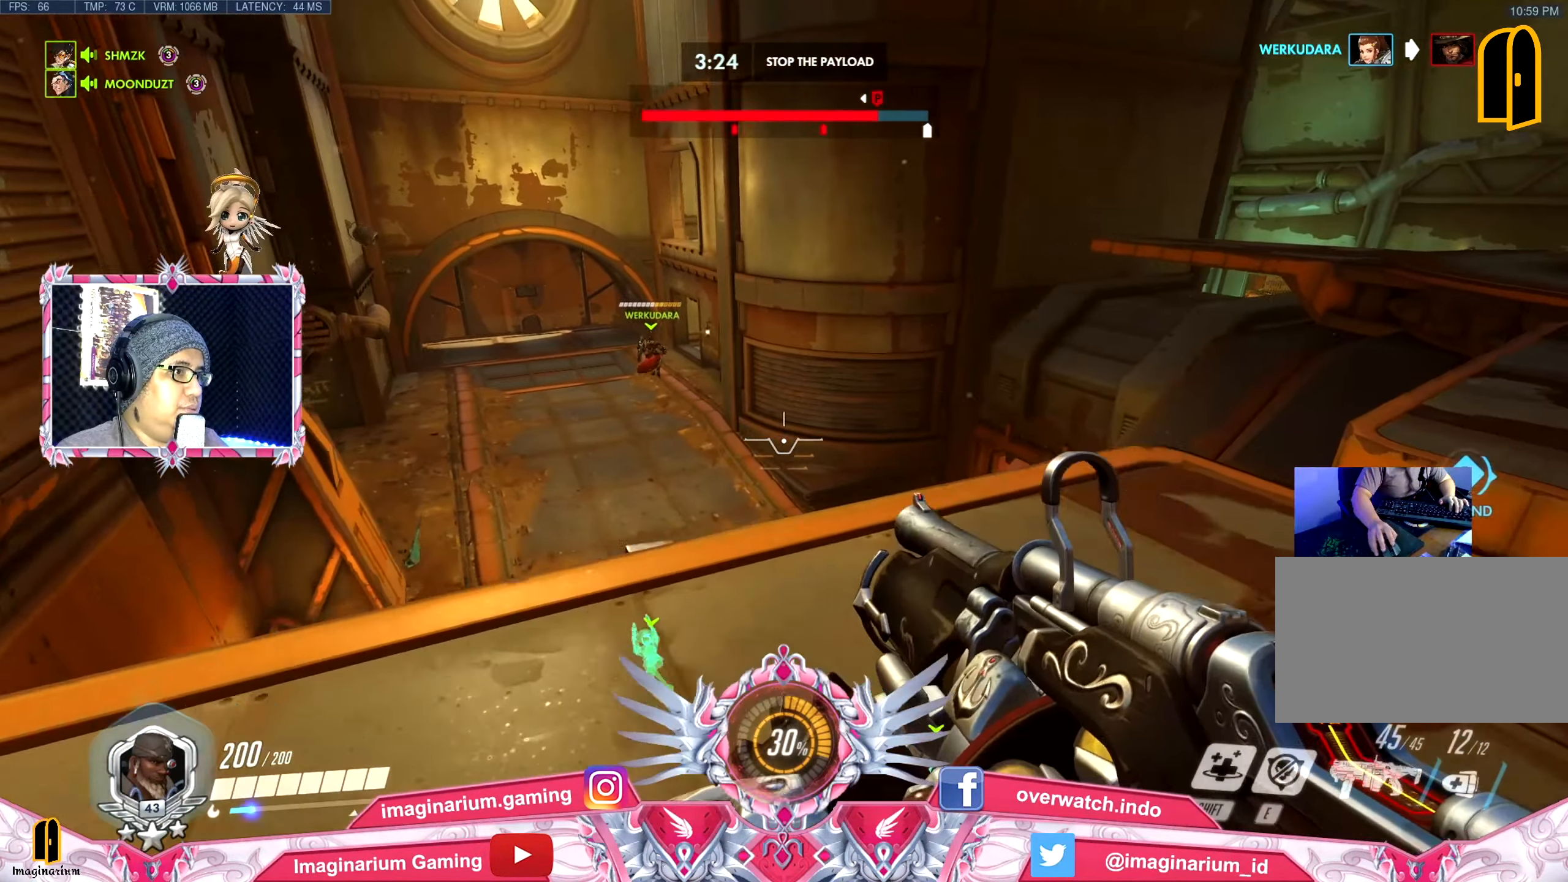
{"keys": ["d"], "mouse": [], "events": [[133, "w", "down"], [417, "d", "down"], [467, "a", "up"], [467, "w", "up"]]}
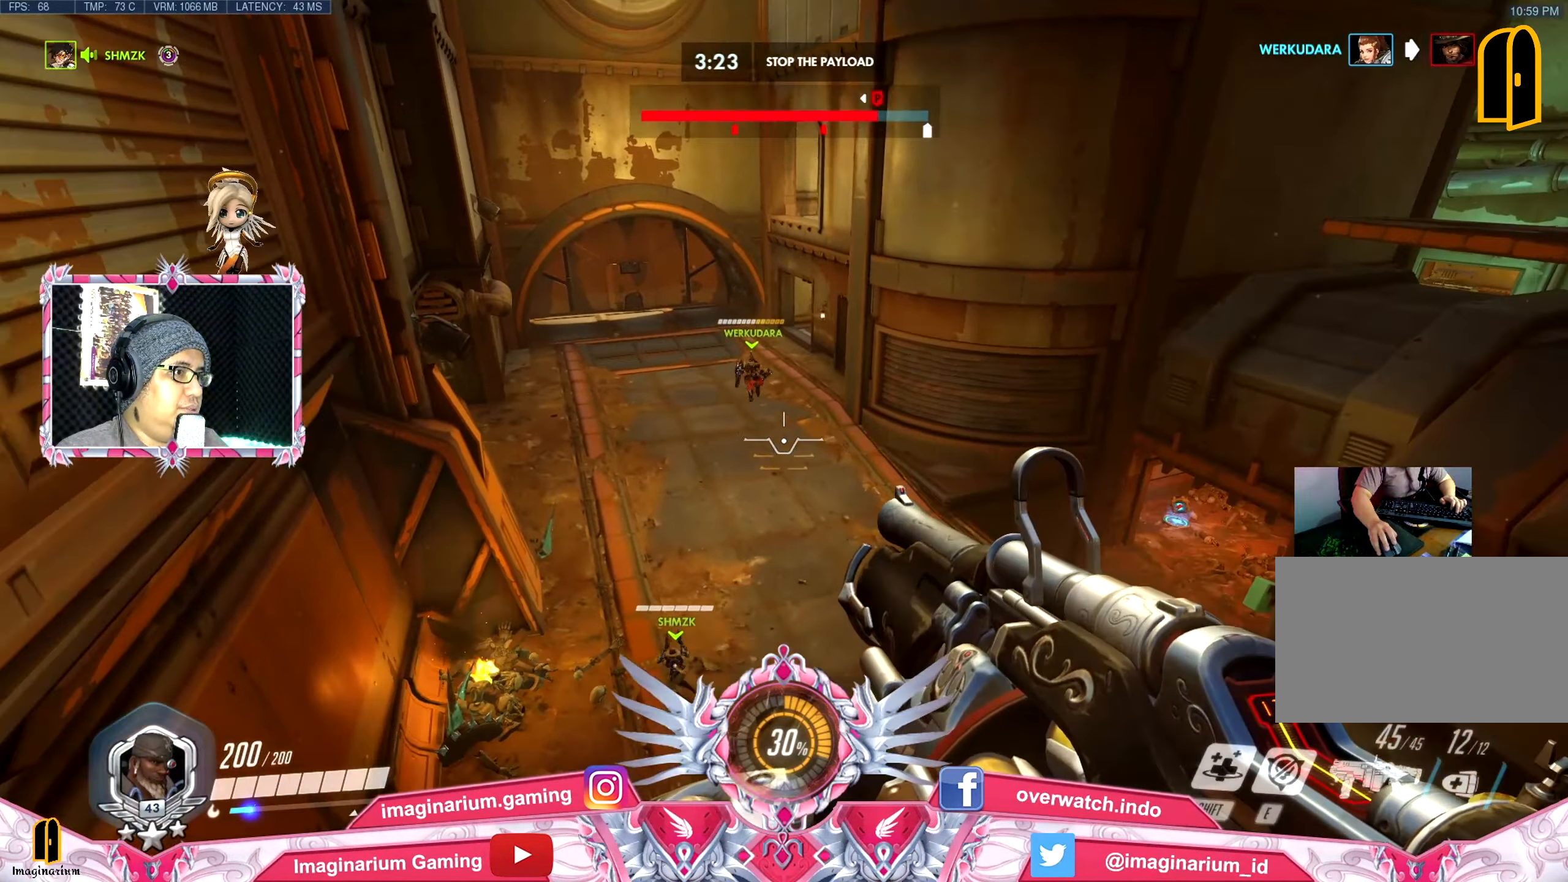
{"keys": ["a"], "mouse": [], "events": [[17, "mouse_right", "down"], [100, "mouse_right", "up"], [200, "mouse_right", "down"], [200, "s", "down"], [300, "a", "down"], [300, "d", "up"], [300, "mouse_right", "up"], [383, "s", "up"]]}
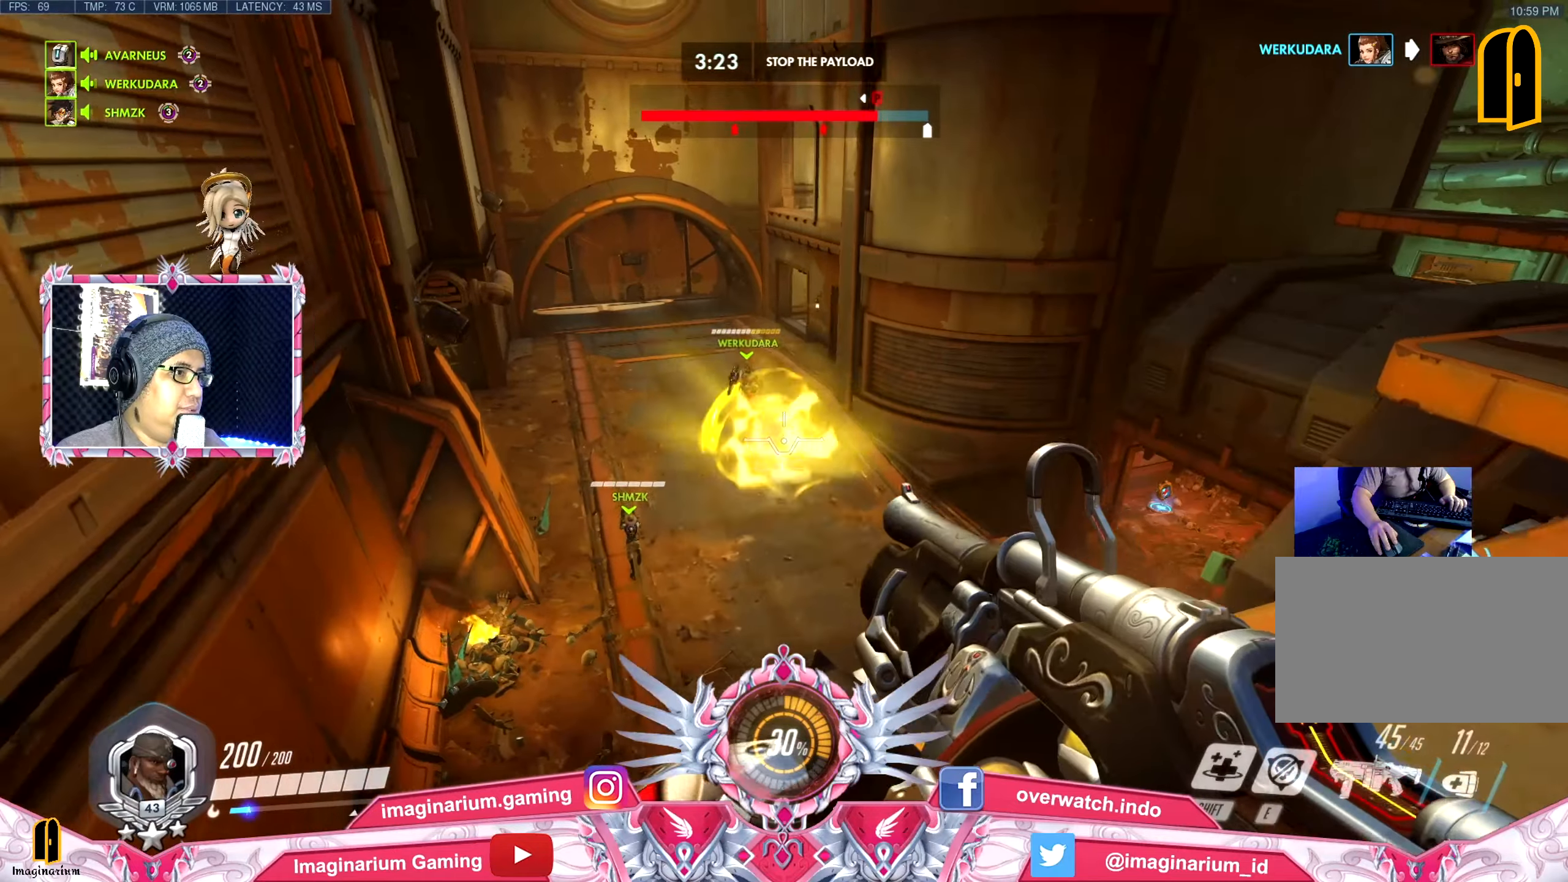
{"keys": ["s"], "mouse": [], "events": [[117, "a", "up"], [167, "d", "down"], [167, "mouse_right", "down"], [317, "mouse_right", "up"], [350, "mouse_right", "down"], [350, "s", "down"], [400, "d", "up"], [501, "mouse_right", "up"]]}
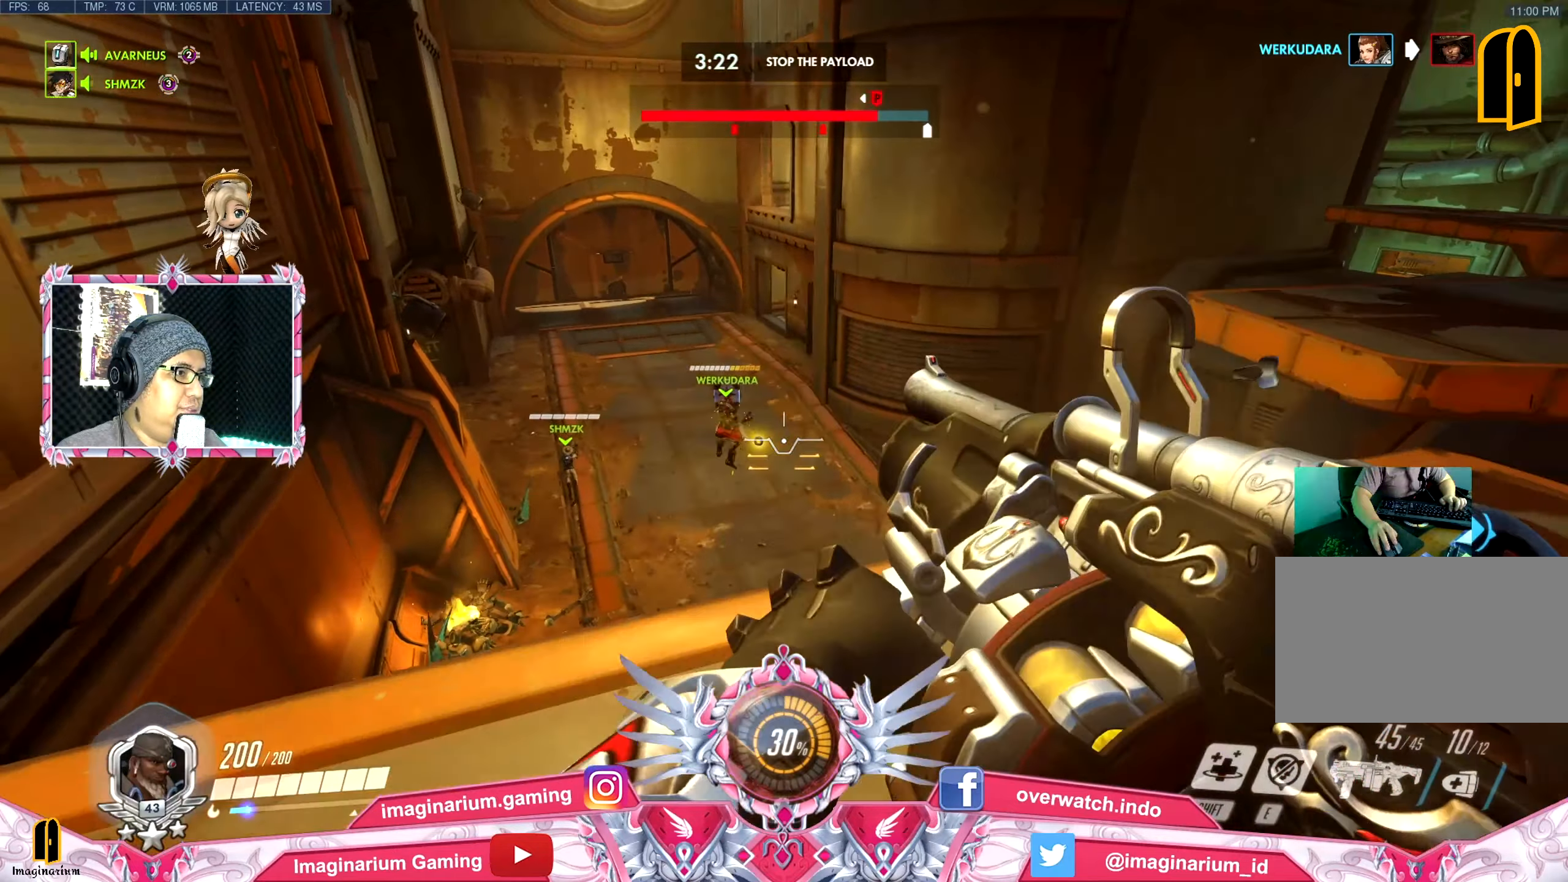
{"keys": ["a"], "mouse": [], "events": [[83, "a", "down"], [83, "r", "down"], [183, "r", "up"], [183, "s", "up"]]}
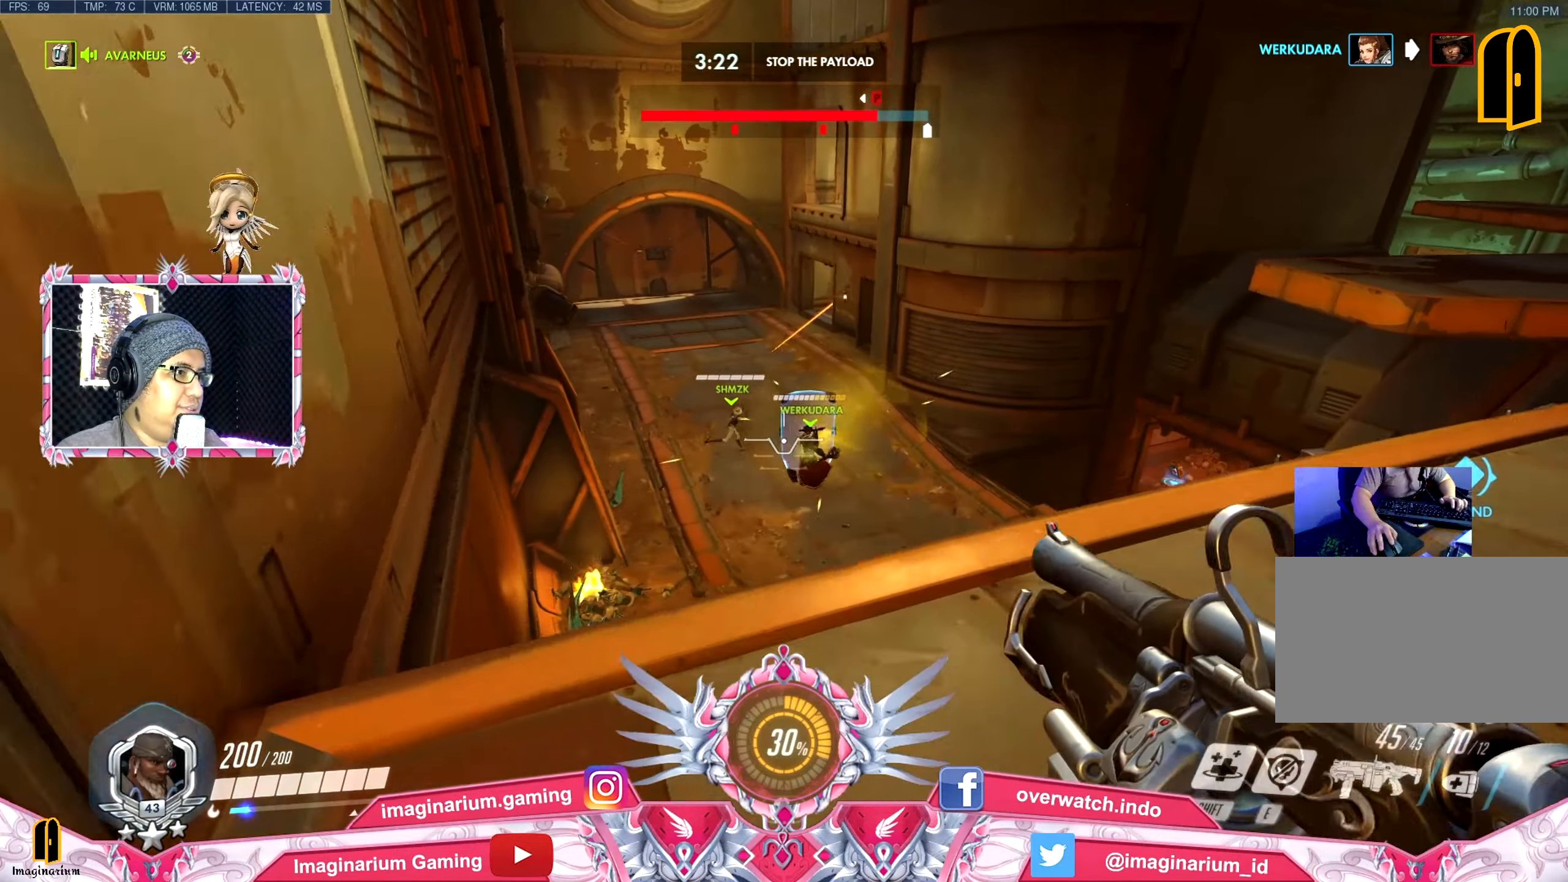
{"keys": ["d"], "mouse": [], "events": [[150, "a", "up"], [150, "d", "down"]]}
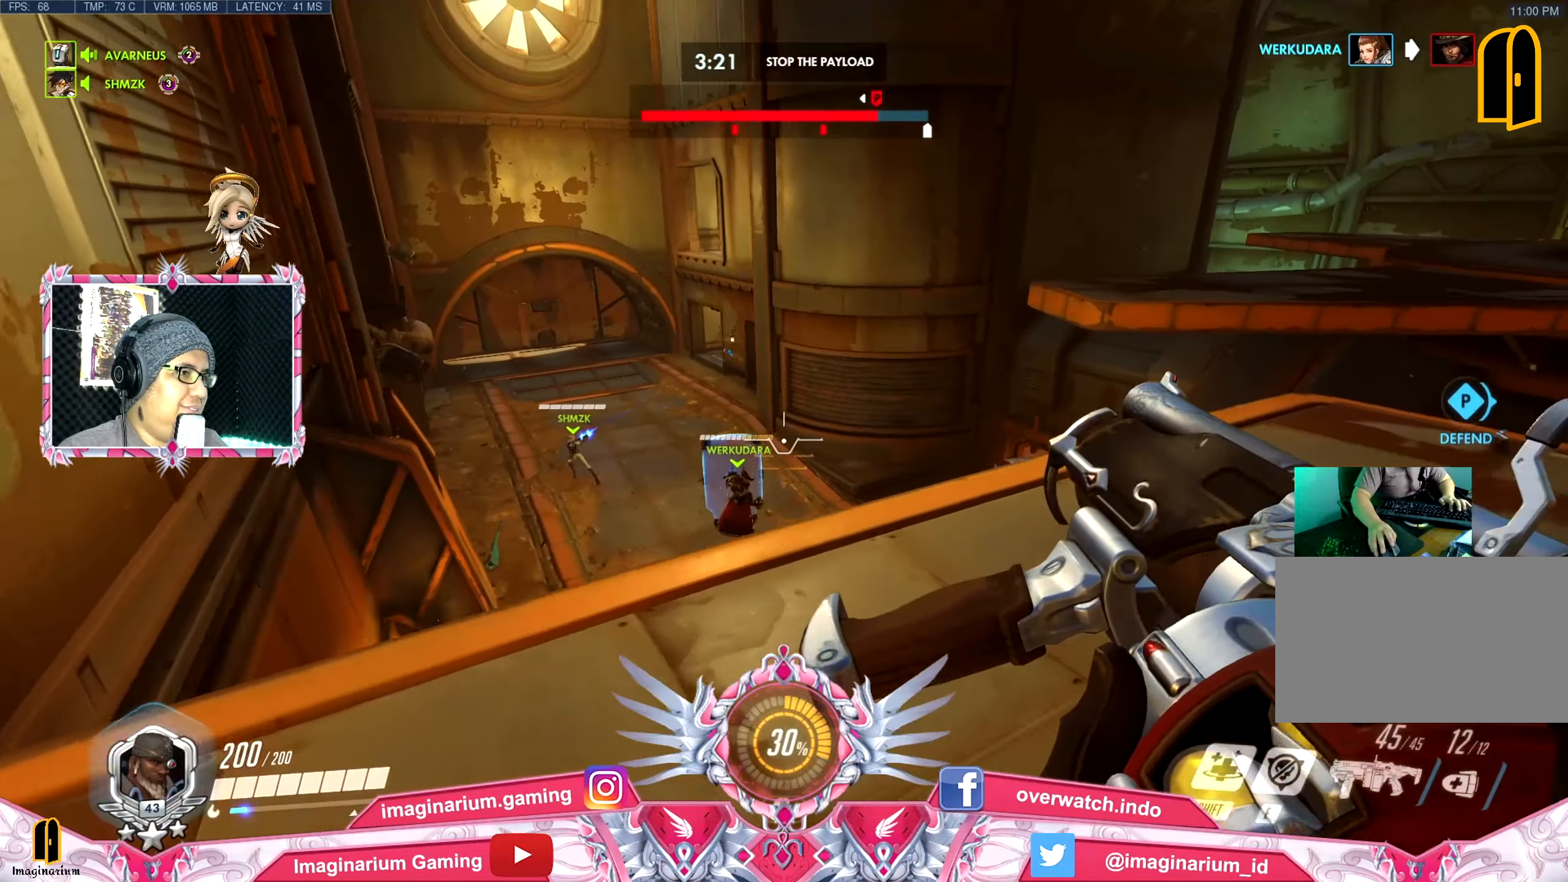
{"keys": ["w"], "mouse": [], "events": [[267, "w", "down"], [400, "d", "up"]]}
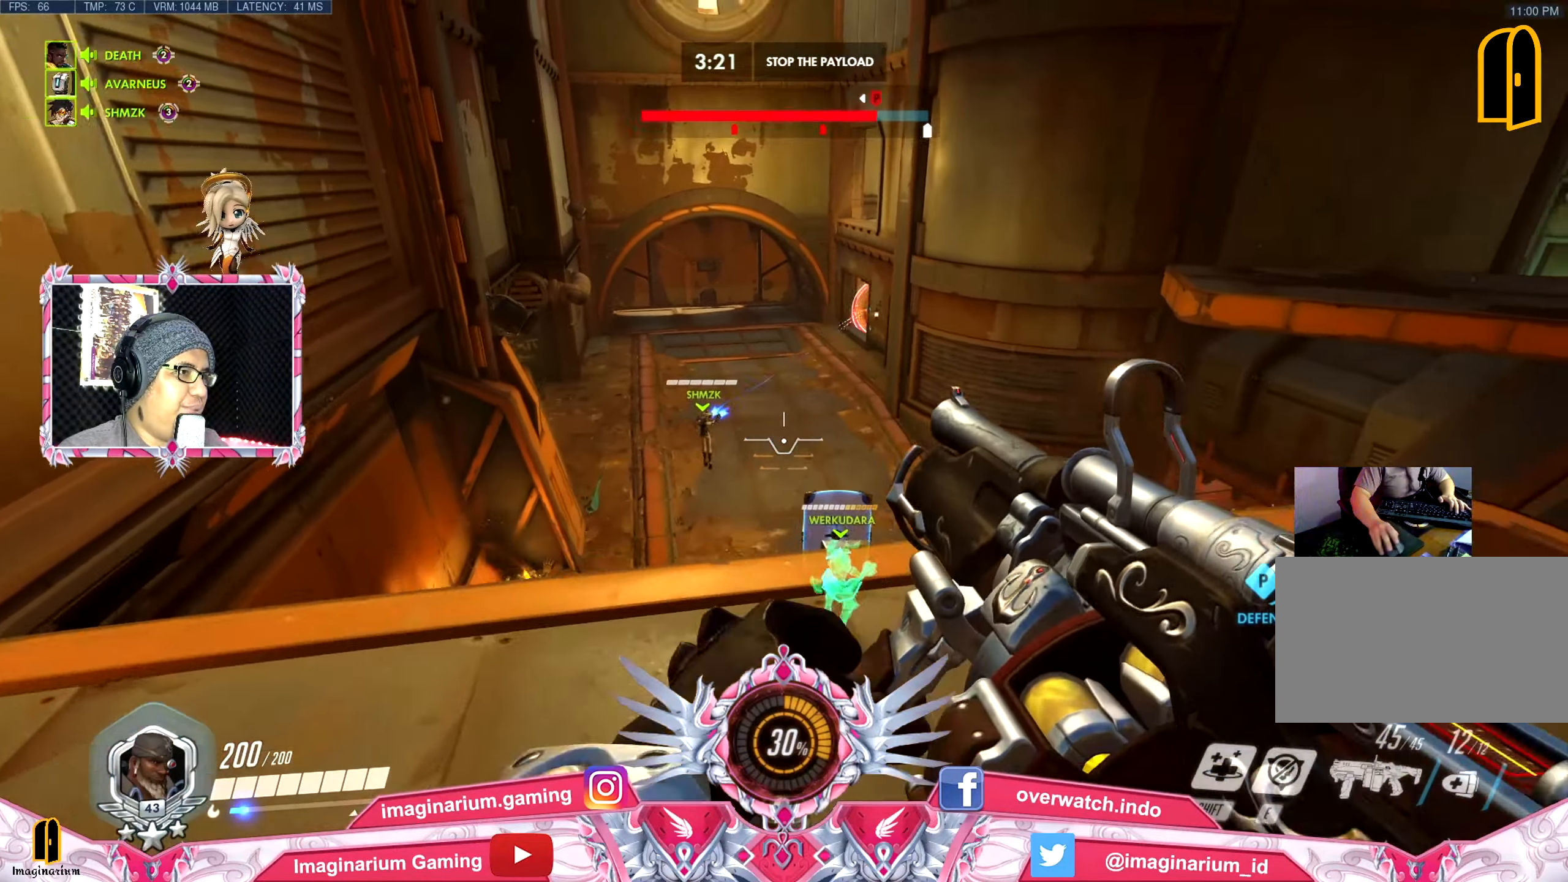
{"keys": ["a"], "mouse": [], "events": [[284, "w", "up"], [417, "a", "down"]]}